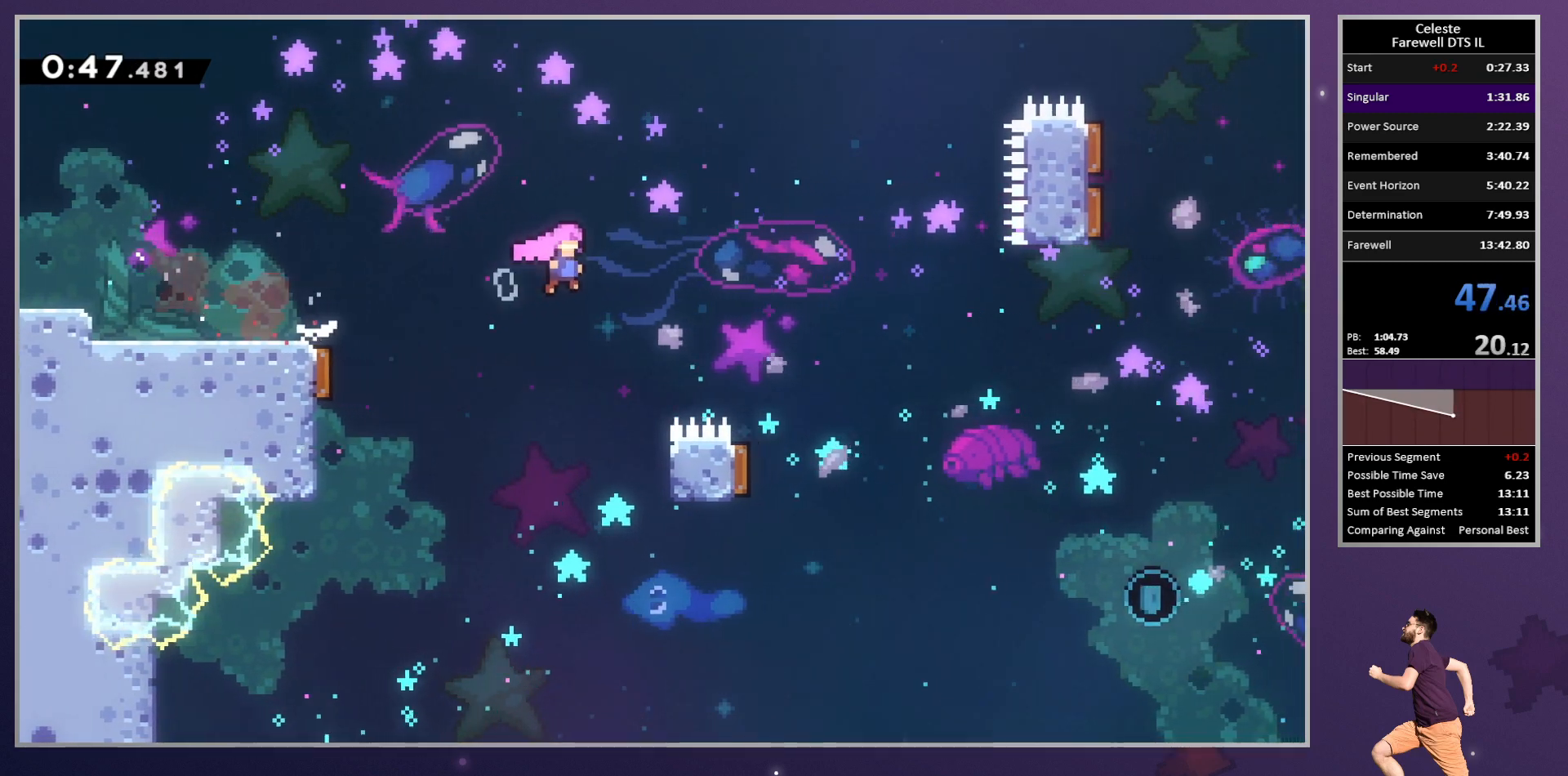
Gameplay with a controller (PlayStation layout); each line is a JSON object with the inputs held at the frame after it. "button_events" lists button changes between this image and that frame as [ms after this image, input, new state], when the widget could be followed in between (sticks are given only as held states). This document gives stick clicks only as held states, not as events. Not read: R3 right_stick.
{"buttons": ["DPAD_UP", "DPAD_RIGHT"], "left_stick": "center", "button_events": [[33, "CIRCLE", "up"], [183, "SQUARE", "down"], [217, "CROSS", "up"], [317, "SQUARE", "up"], [383, "DPAD_DOWN", "up"], [417, "DPAD_UP", "down"]]}
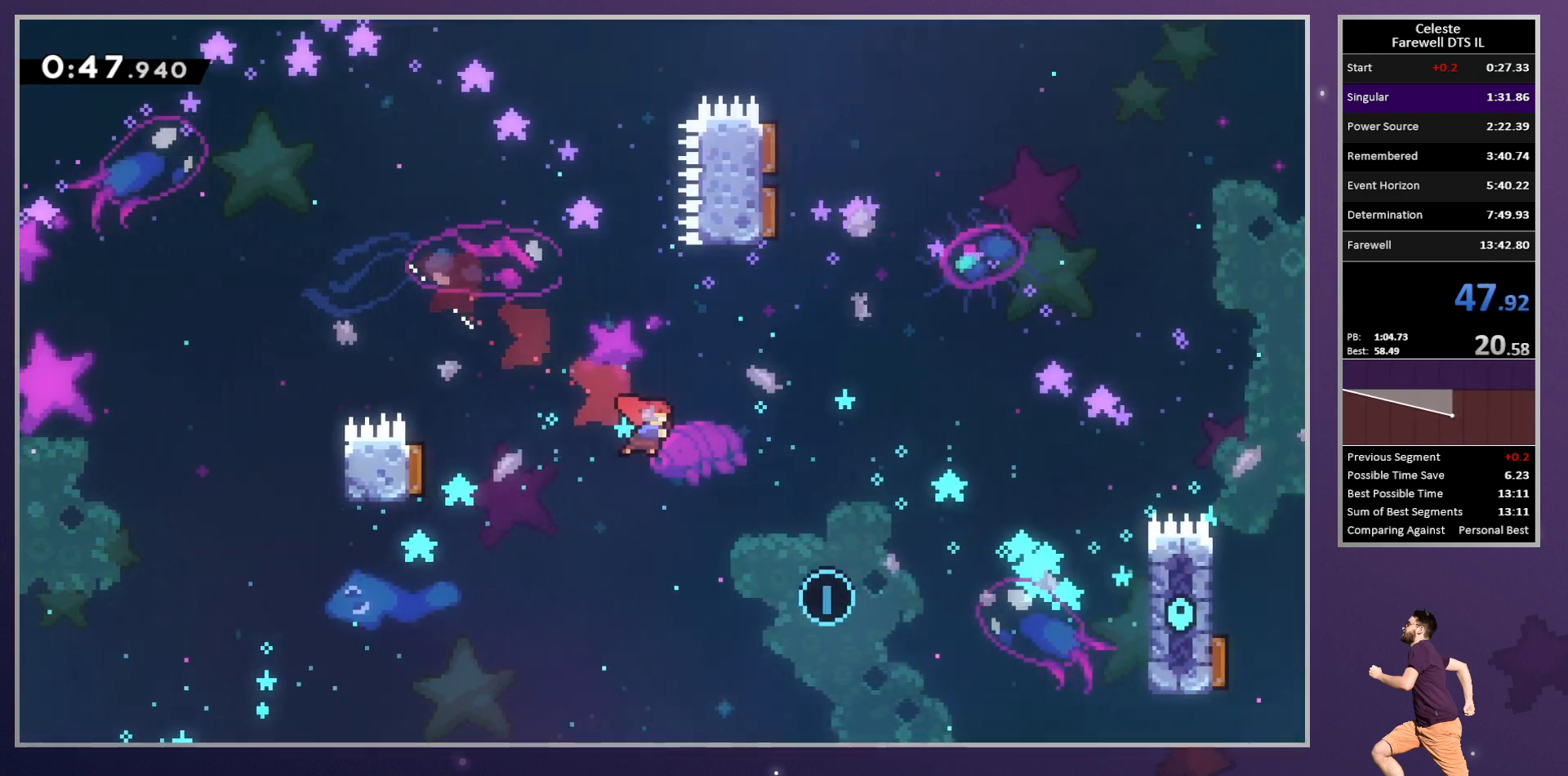
{"buttons": ["DPAD_UP", "DPAD_RIGHT"], "left_stick": "center", "button_events": [[367, "SQUARE", "down"], [500, "SQUARE", "up"]]}
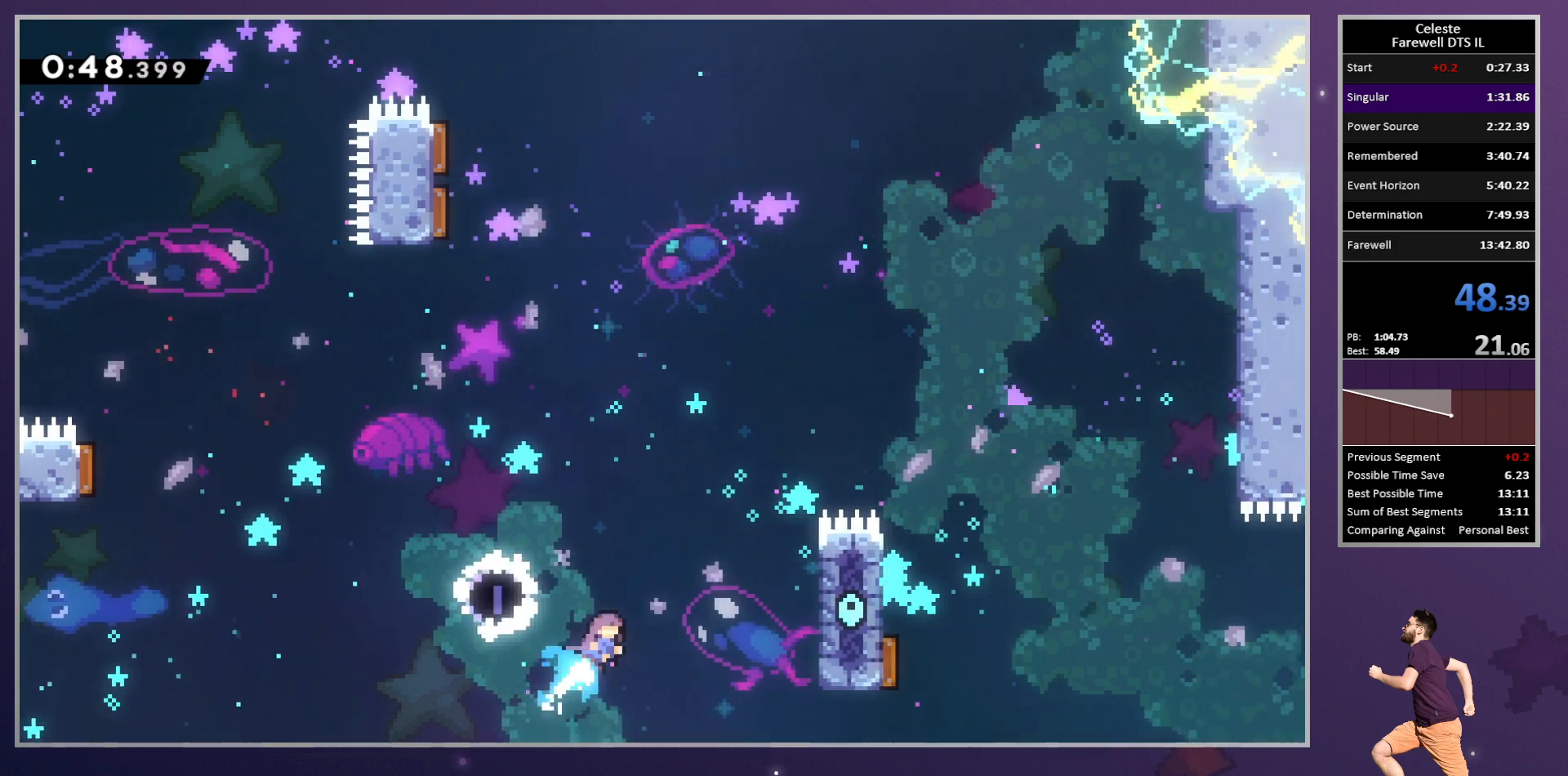
{"buttons": ["R2", "DPAD_RIGHT"], "left_stick": "center", "button_events": [[33, "DPAD_UP", "up"], [50, "R2", "down"]]}
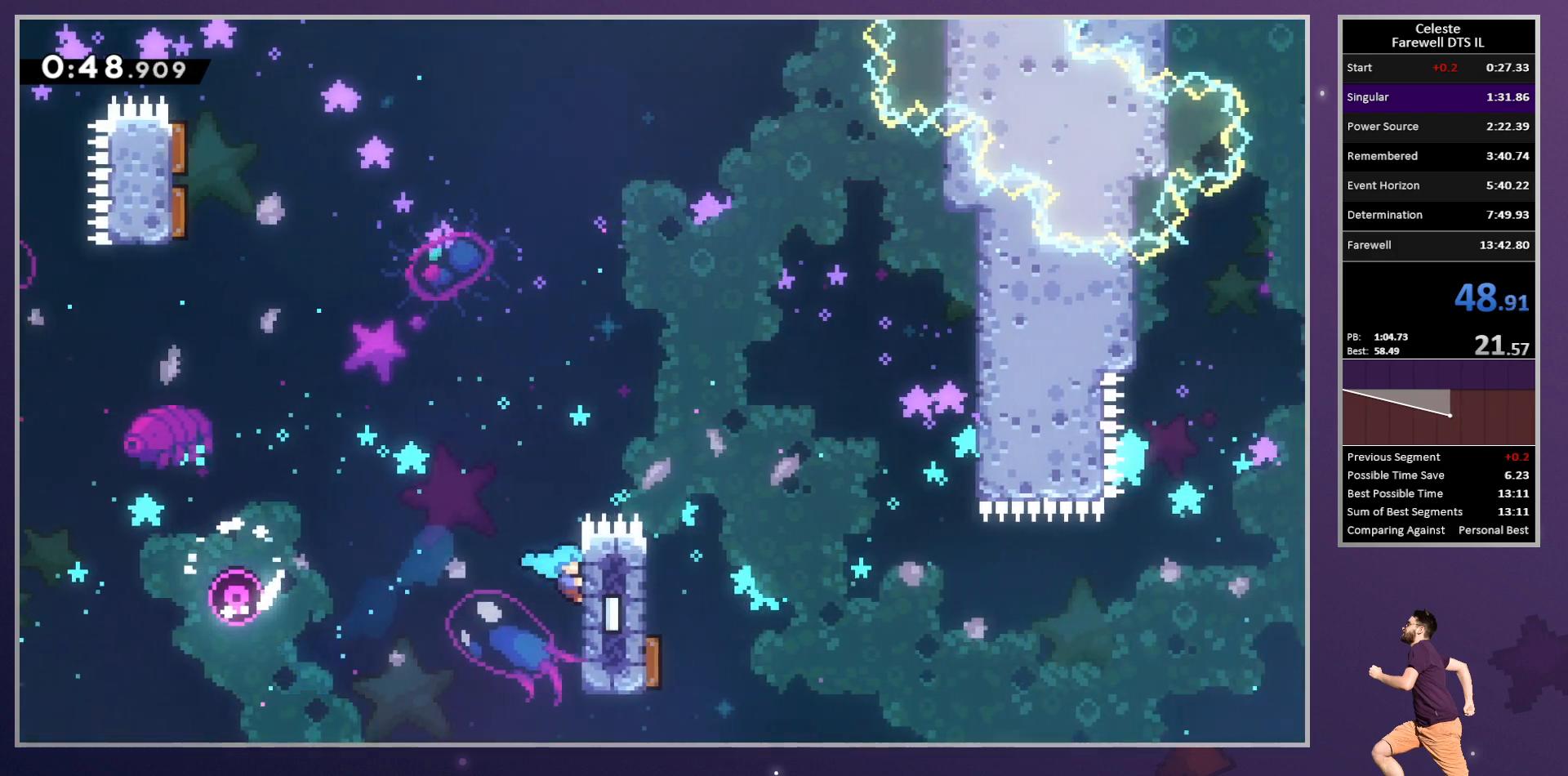
{"buttons": ["DPAD_DOWN"], "left_stick": "center", "button_events": [[33, "CROSS", "down"], [117, "L1", "down"], [250, "CROSS", "up"], [283, "L1", "up"], [333, "DPAD_DOWN", "down"], [333, "DPAD_RIGHT", "up"], [333, "R2", "up"]]}
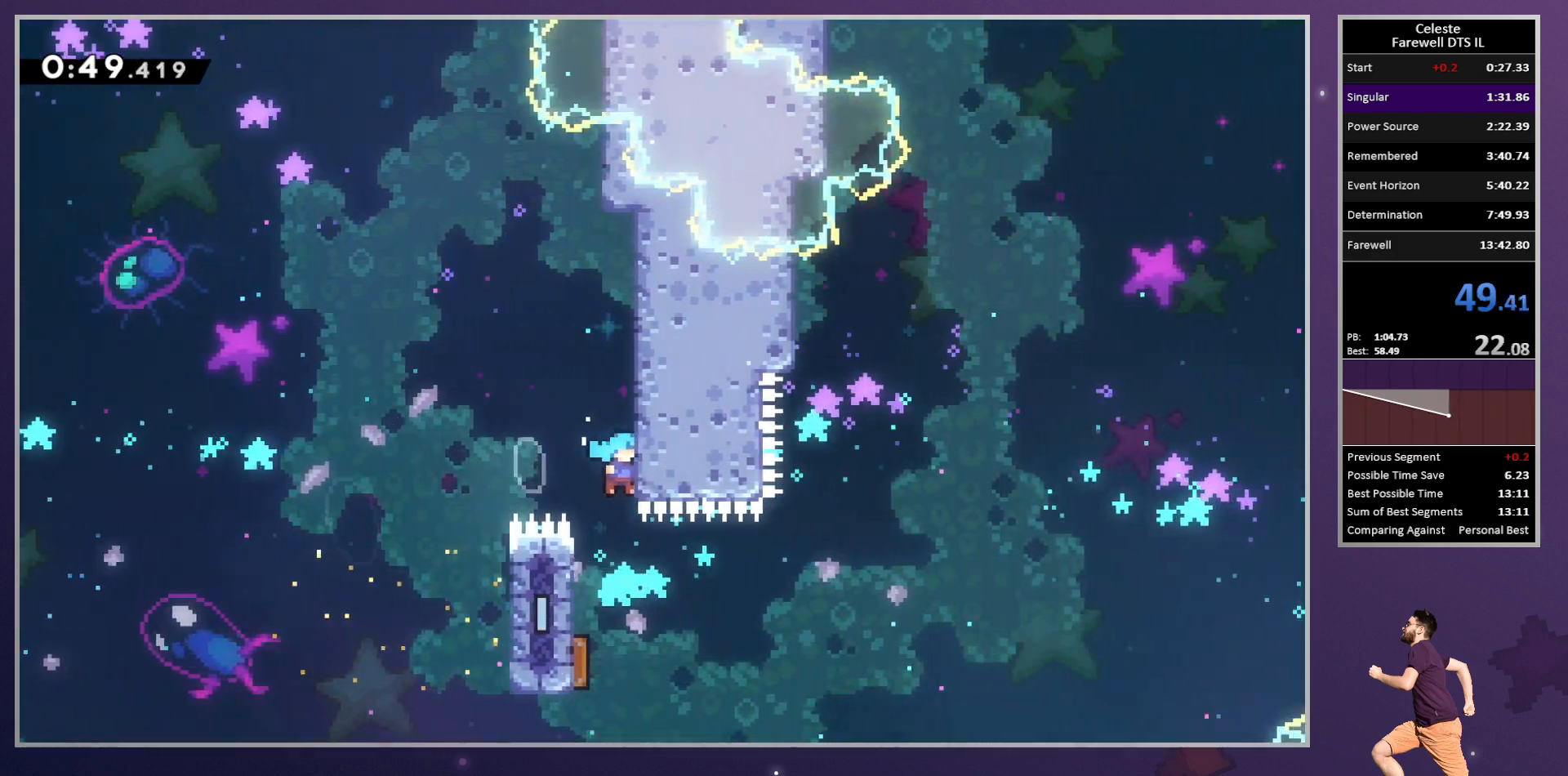
{"buttons": ["SQUARE", "DPAD_UP", "DPAD_RIGHT"], "left_stick": "center", "button_events": [[200, "DPAD_RIGHT", "down"], [233, "DPAD_DOWN", "up"], [283, "DPAD_UP", "down"], [483, "SQUARE", "down"]]}
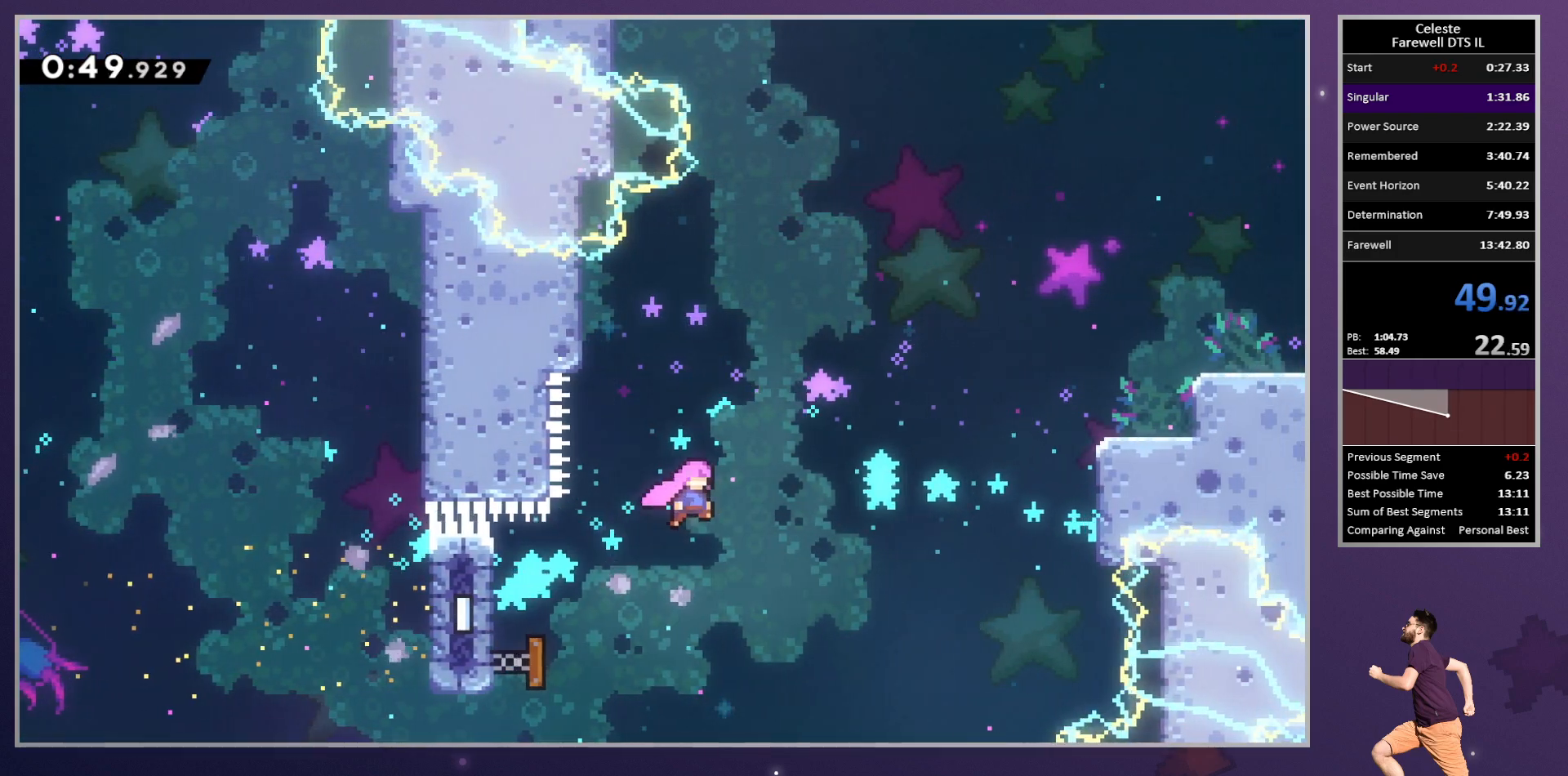
{"buttons": ["DPAD_RIGHT"], "left_stick": "center", "button_events": [[117, "SQUARE", "up"], [133, "DPAD_UP", "up"], [300, "SQUARE", "down"], [433, "SQUARE", "up"]]}
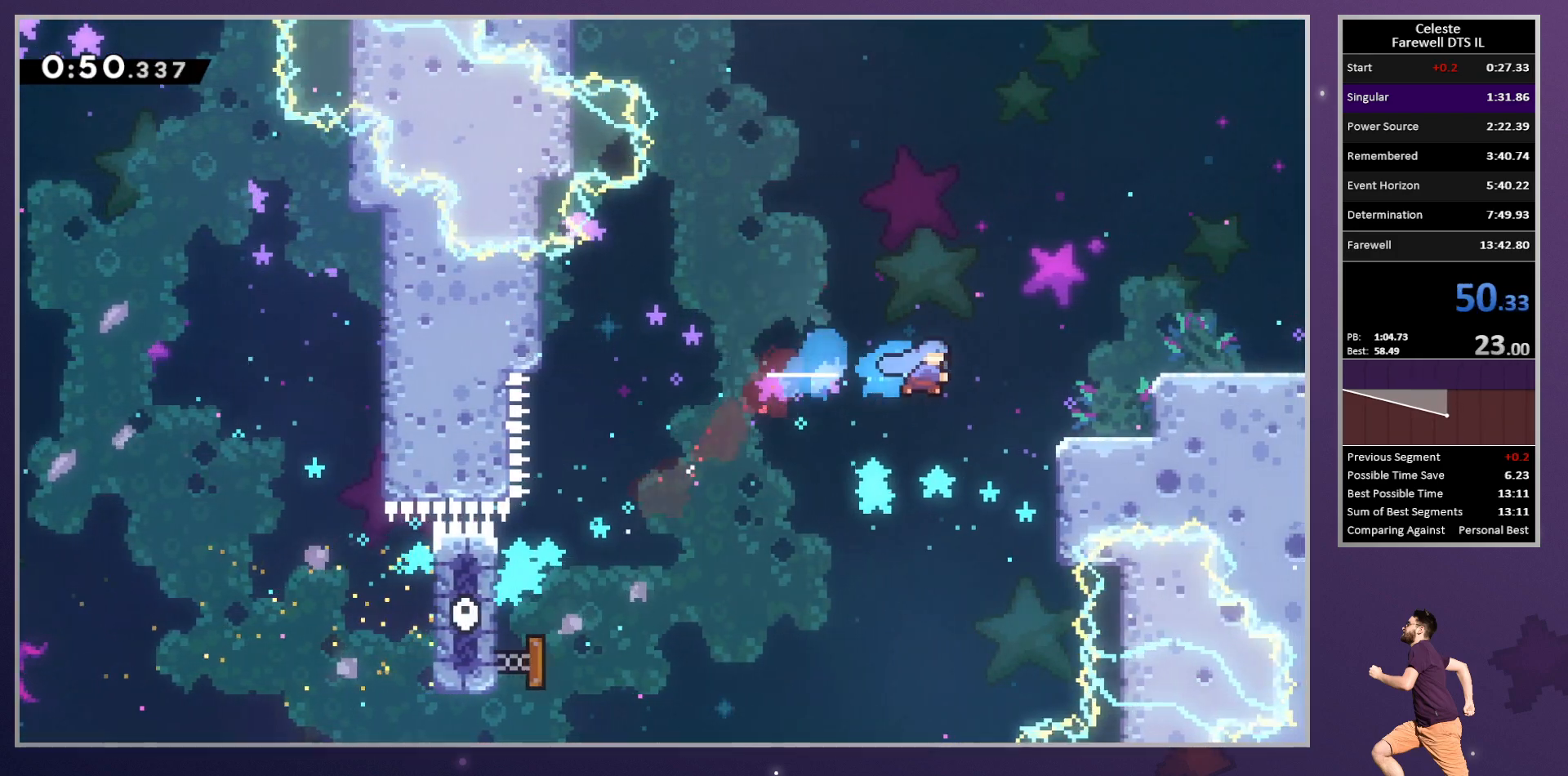
{"buttons": ["R2", "DPAD_RIGHT"], "left_stick": "center", "button_events": [[183, "R2", "down"], [217, "CROSS", "down"], [383, "CROSS", "up"], [383, "TRIANGLE", "down"], [467, "TRIANGLE", "up"]]}
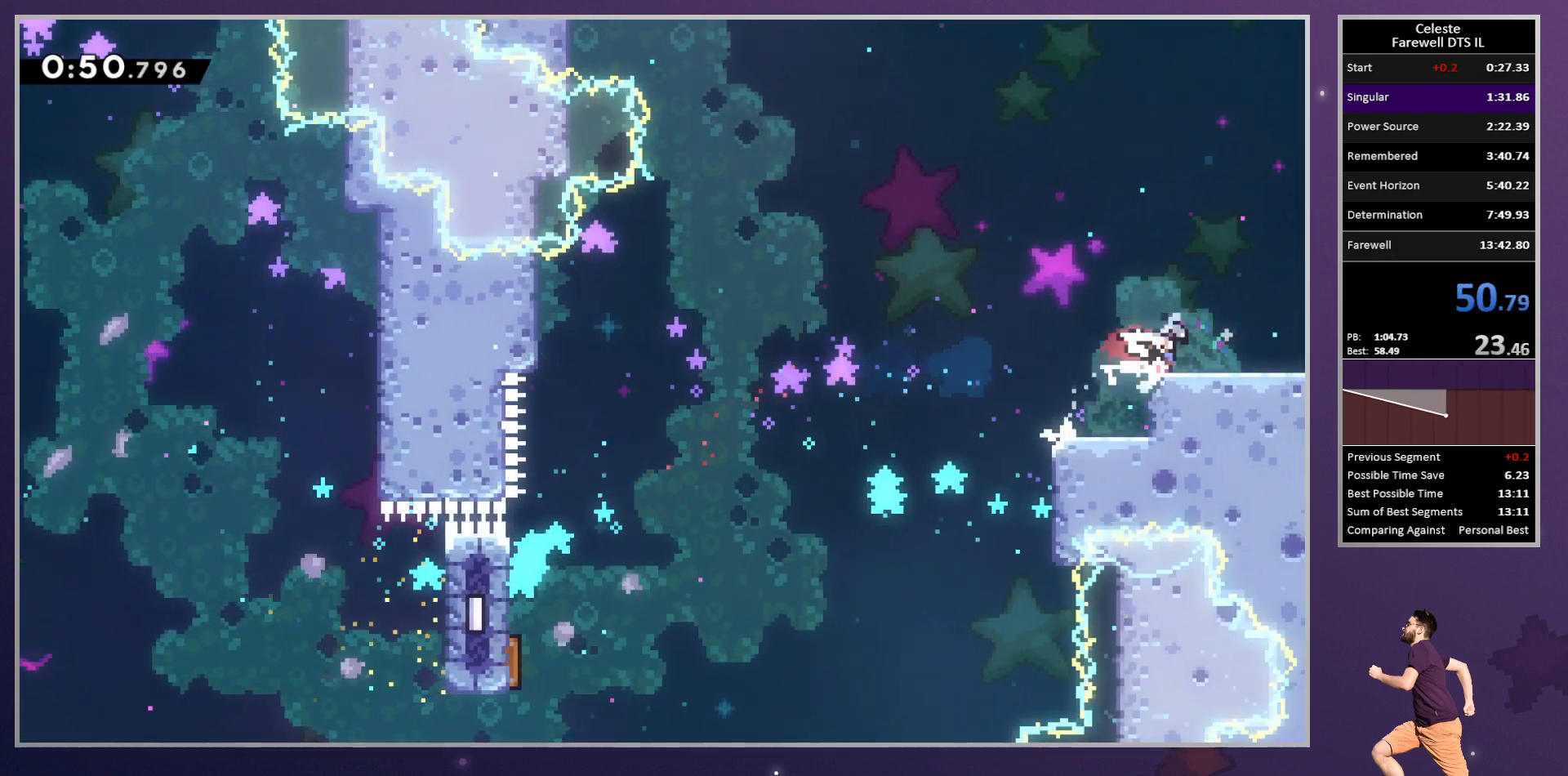
{"buttons": ["DPAD_DOWN", "DPAD_RIGHT"], "left_stick": "center", "button_events": [[17, "CROSS", "down"], [133, "CROSS", "up"], [200, "DPAD_RIGHT", "up"], [333, "R2", "up"], [367, "DPAD_DOWN", "down"], [367, "DPAD_RIGHT", "down"]]}
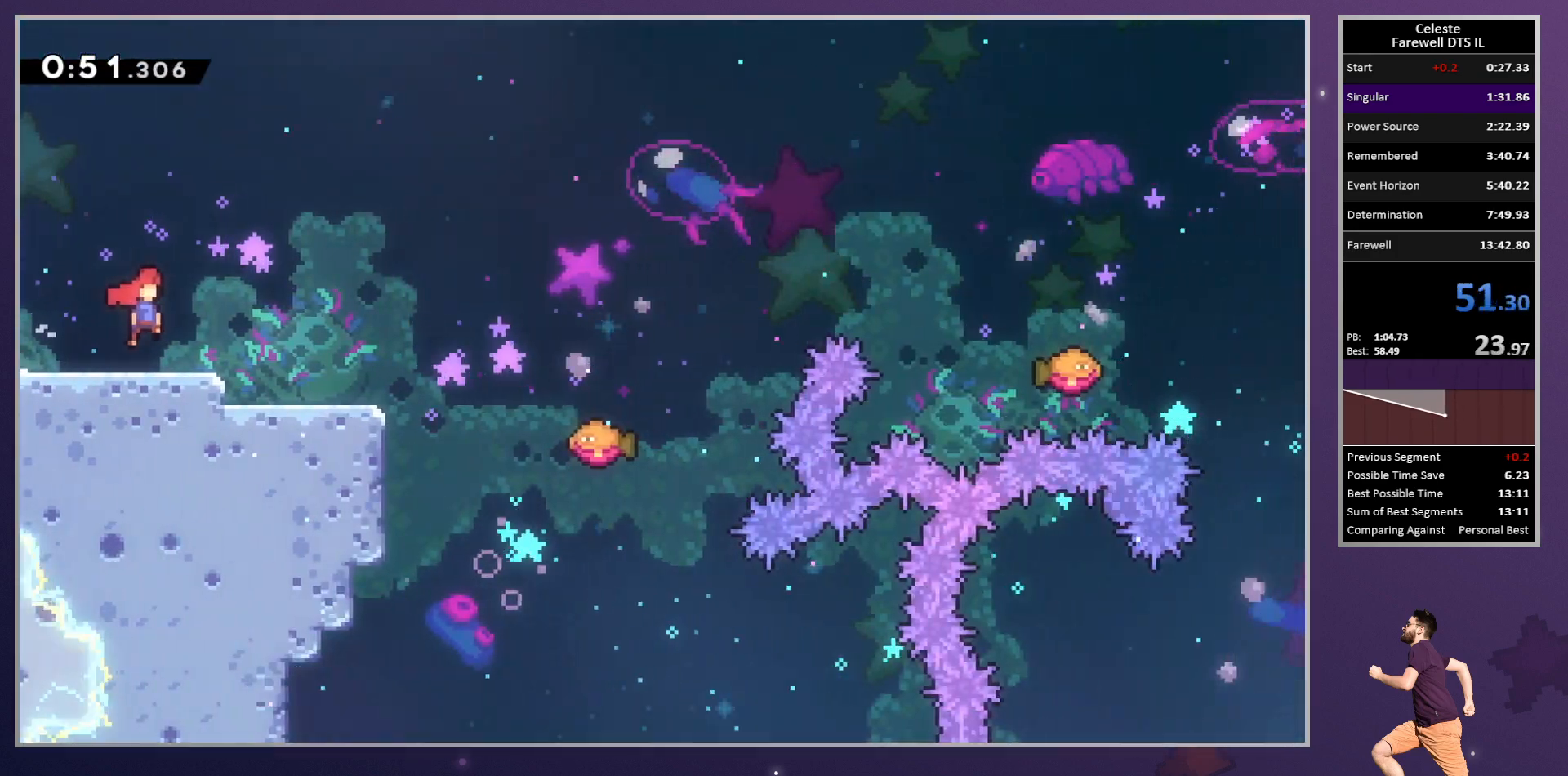
{"buttons": ["DPAD_DOWN", "DPAD_RIGHT"], "left_stick": "center", "button_events": [[333, "SQUARE", "down"], [450, "SQUARE", "up"]]}
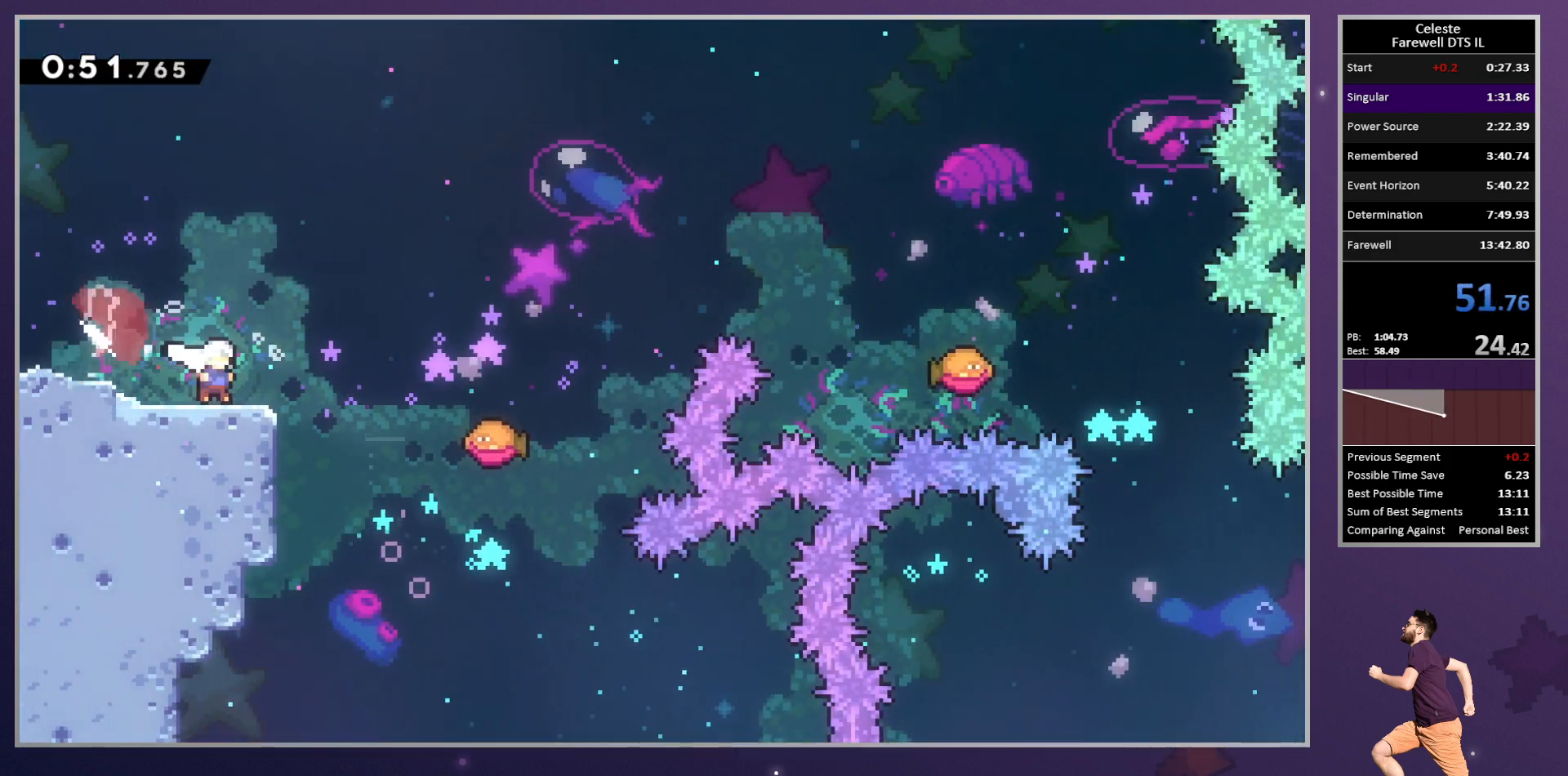
{"buttons": ["CROSS", "R2", "DPAD_DOWN", "DPAD_RIGHT"], "left_stick": "center", "button_events": [[50, "CROSS", "down"], [50, "R2", "down"], [150, "SQUARE", "down"], [167, "CROSS", "up"], [250, "R2", "up"], [267, "SQUARE", "up"], [317, "CROSS", "down"], [483, "R2", "down"]]}
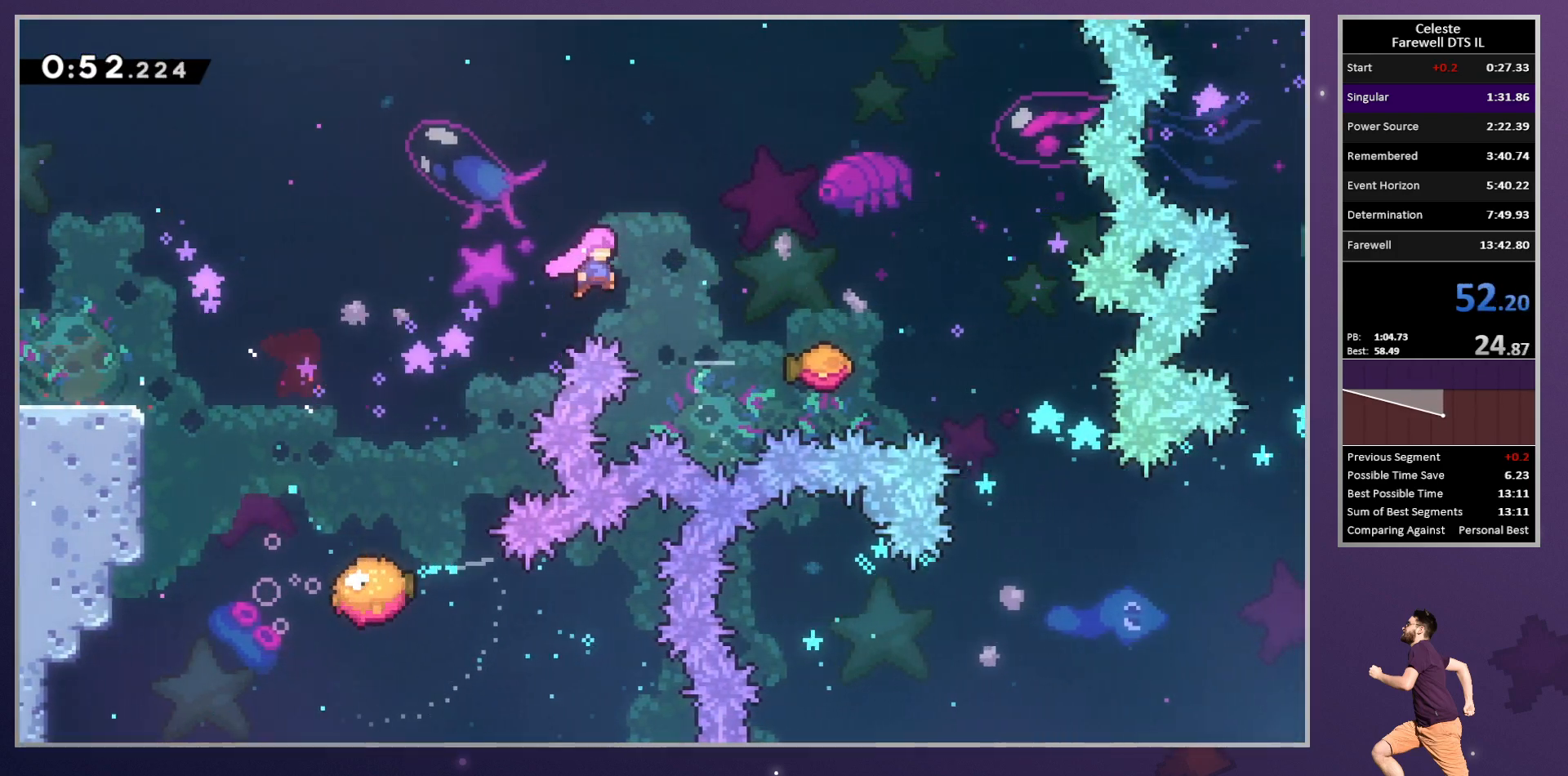
{"buttons": ["CROSS", "DPAD_DOWN", "DPAD_RIGHT"], "left_stick": "center", "button_events": [[33, "R2", "up"], [83, "SQUARE", "down"], [117, "CROSS", "up"], [233, "SQUARE", "up"], [283, "CROSS", "down"]]}
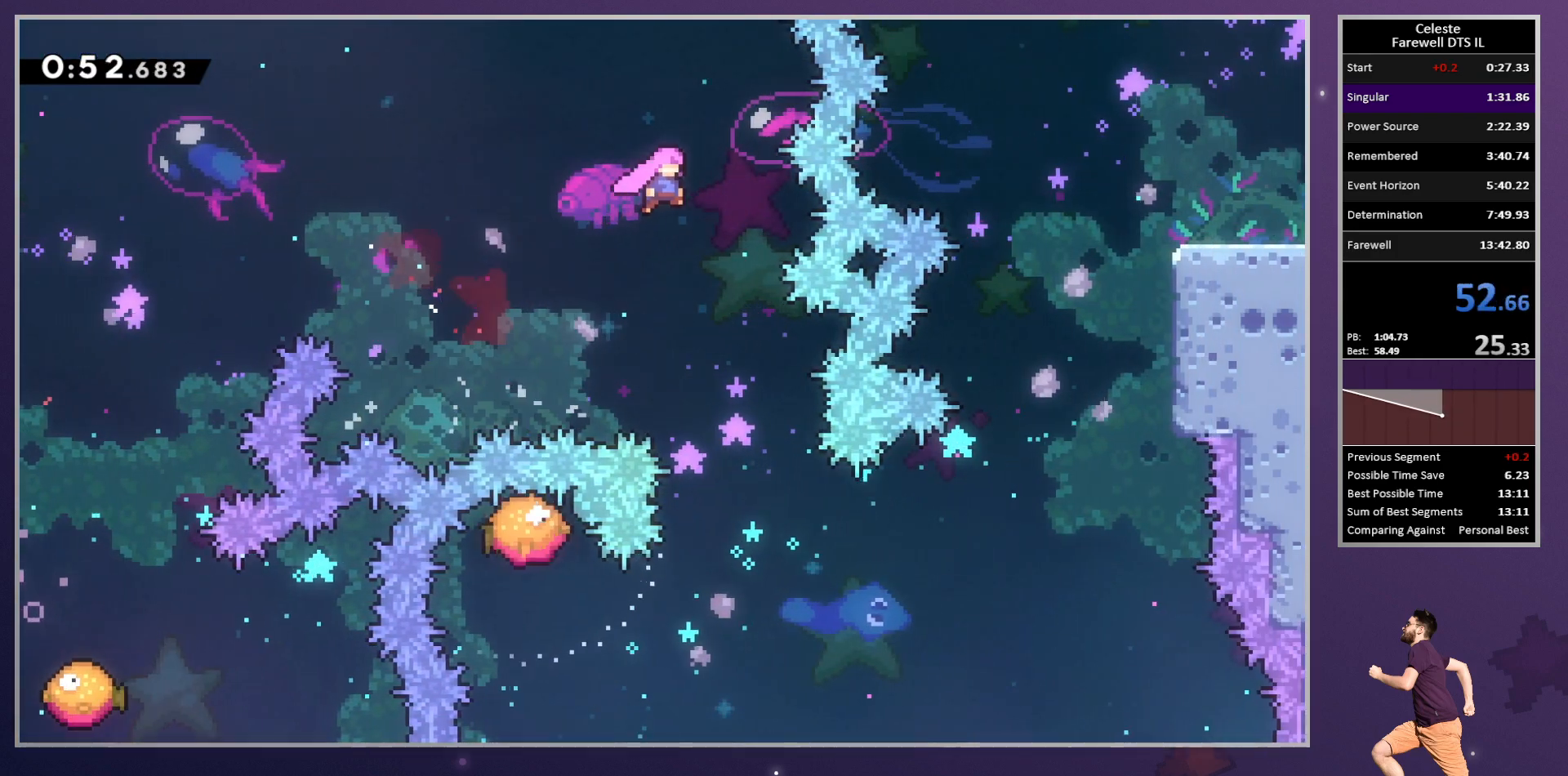
{"buttons": ["DPAD_RIGHT"], "left_stick": "center", "button_events": [[83, "DPAD_DOWN", "up"], [100, "DPAD_RIGHT", "up"], [100, "DPAD_UP", "down"], [150, "SQUARE", "down"], [183, "CROSS", "up"], [283, "SQUARE", "up"], [317, "DPAD_RIGHT", "down"], [333, "DPAD_UP", "up"]]}
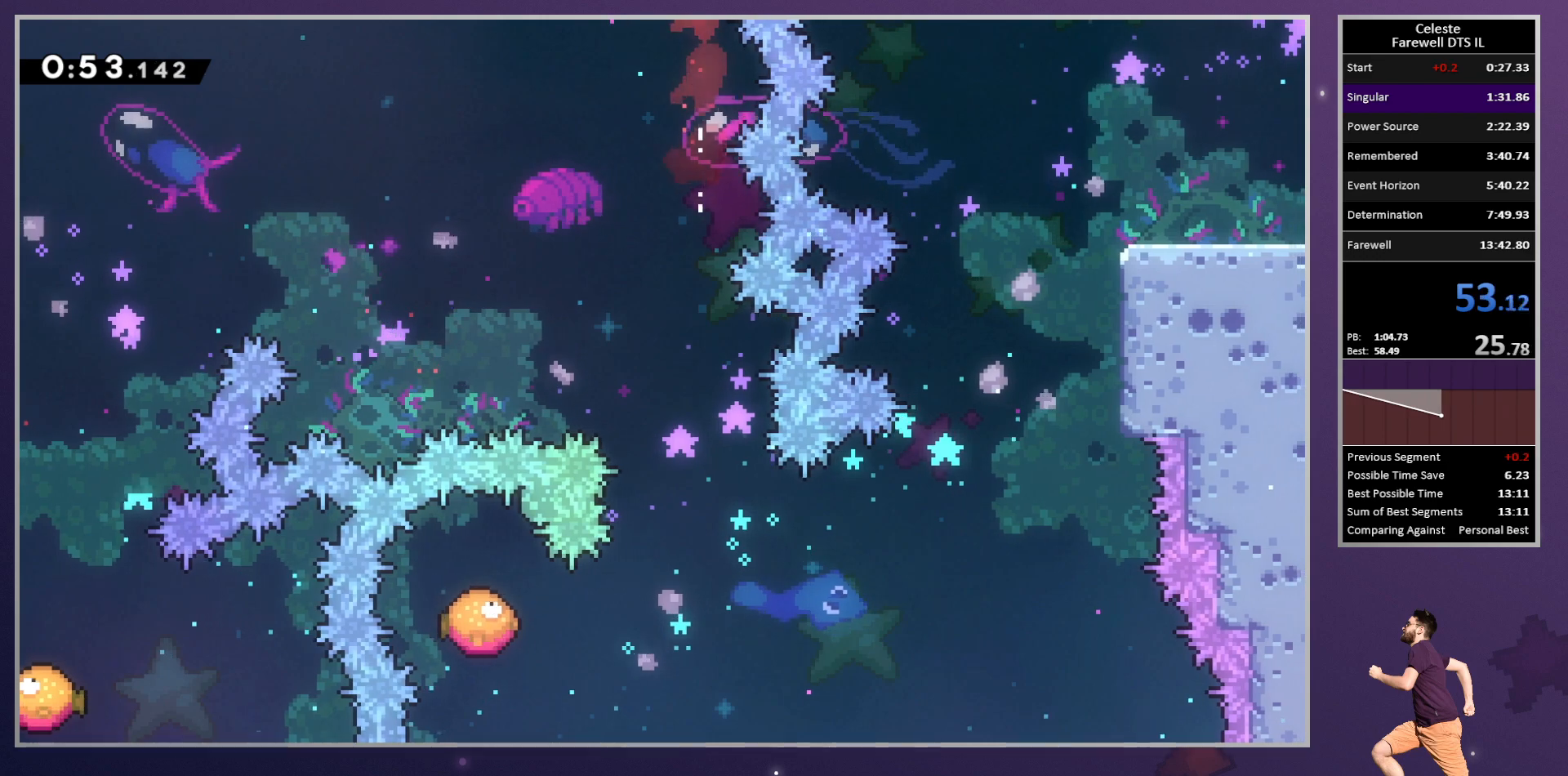
{"buttons": ["DPAD_RIGHT"], "left_stick": "center", "button_events": [[17, "SQUARE", "down"], [150, "SQUARE", "up"]]}
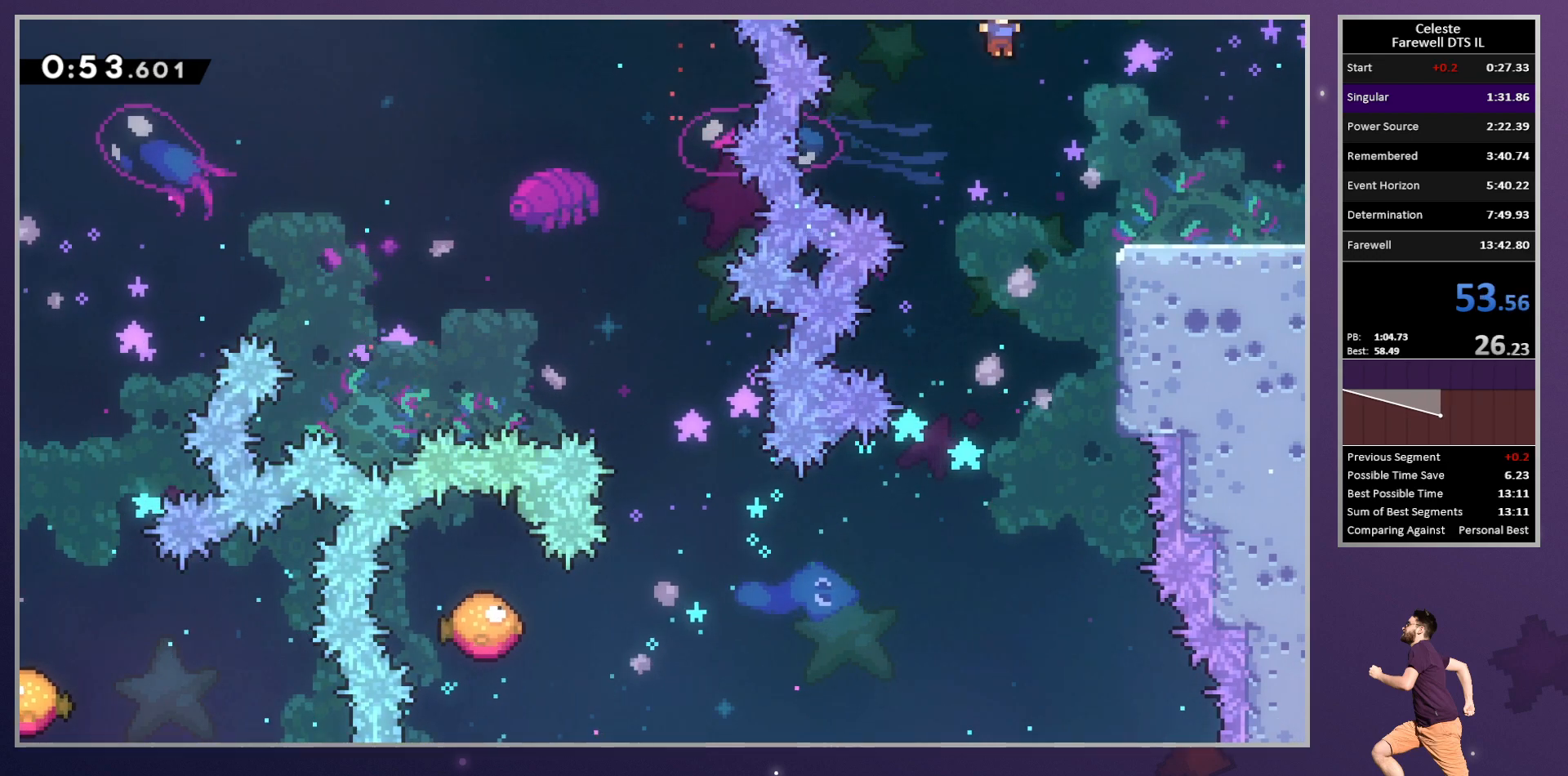
{"buttons": ["CROSS", "R2", "DPAD_RIGHT"], "left_stick": "center", "button_events": [[250, "SQUARE", "down"], [283, "R2", "down"], [367, "CROSS", "down"], [433, "SQUARE", "up"]]}
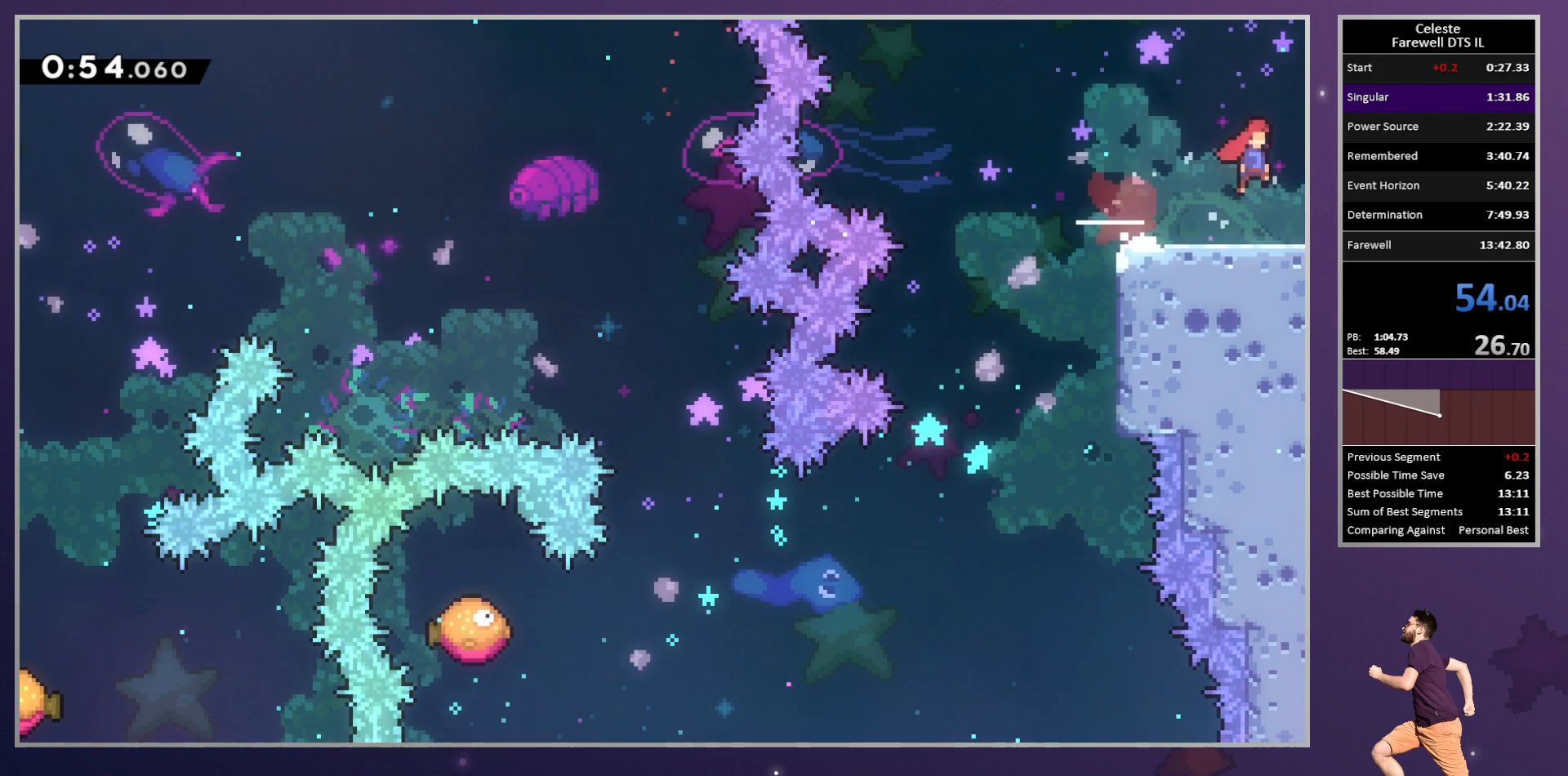
{"buttons": ["CROSS", "R2", "DPAD_RIGHT"], "left_stick": "center", "button_events": []}
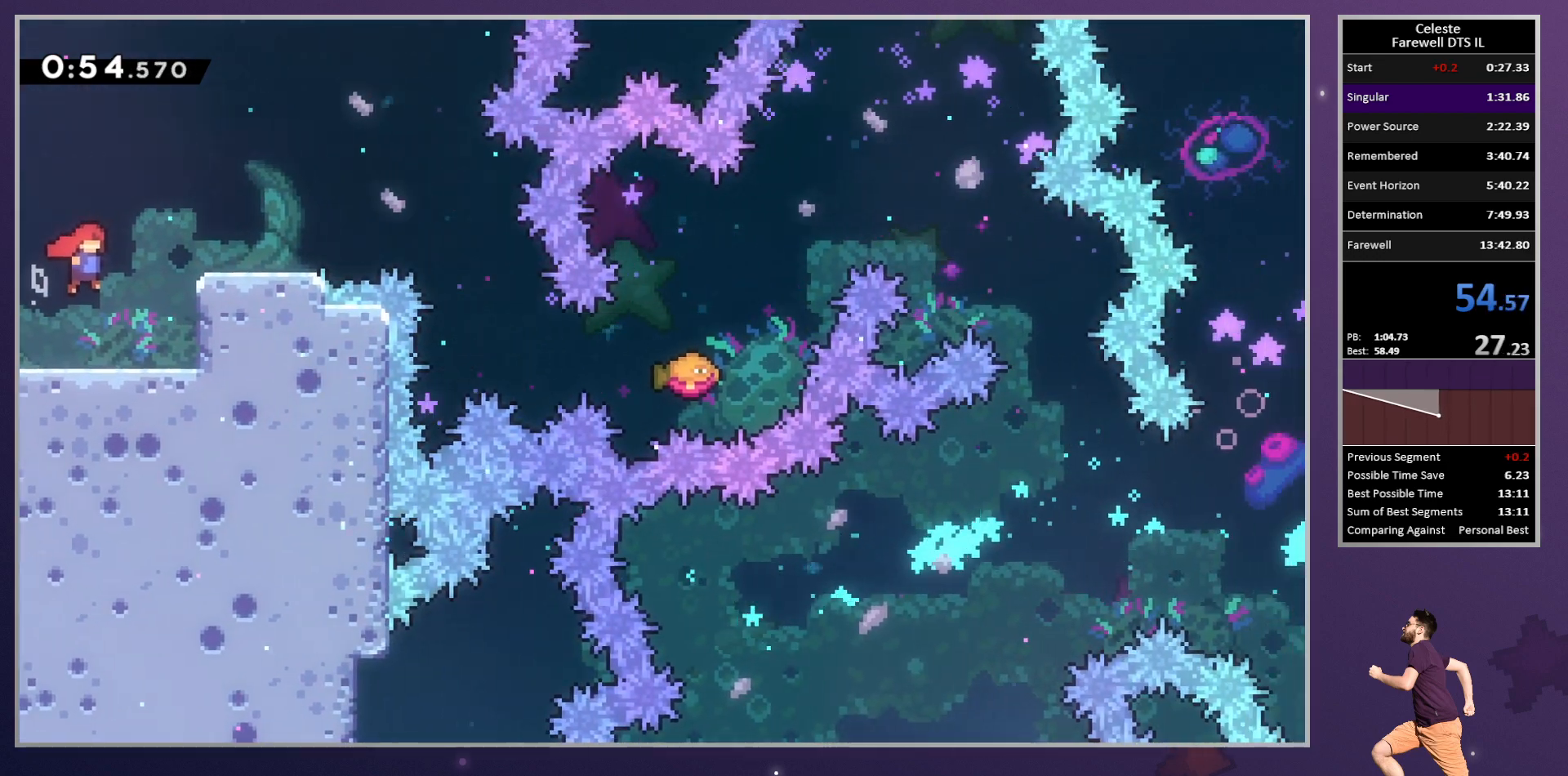
{"buttons": ["SQUARE", "R2", "DPAD_DOWN", "DPAD_RIGHT"], "left_stick": "center", "button_events": [[333, "DPAD_DOWN", "down"], [417, "SQUARE", "down"], [450, "CROSS", "up"]]}
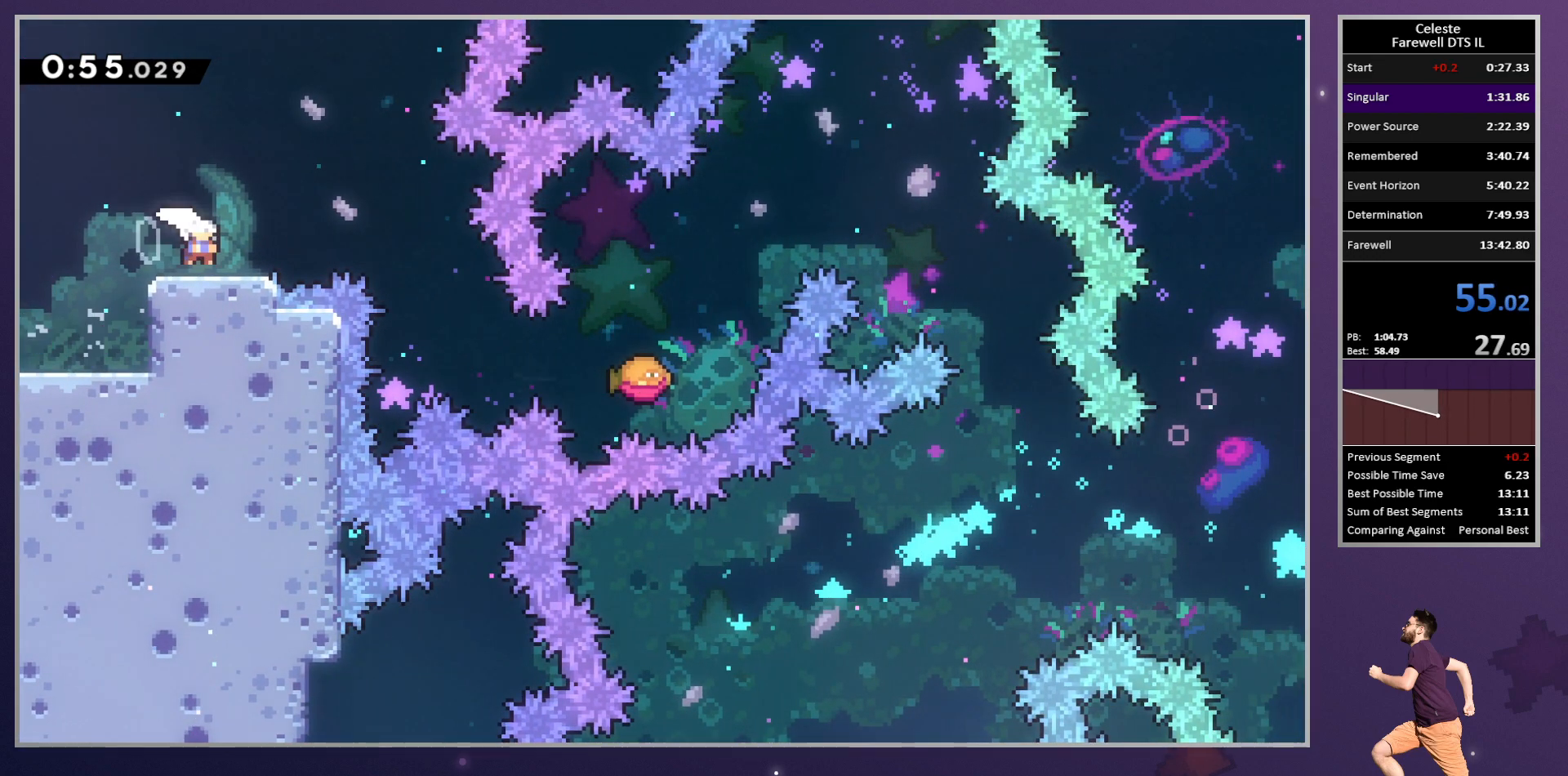
{"buttons": ["SQUARE", "DPAD_RIGHT"], "left_stick": "center", "button_events": [[50, "R2", "up"], [50, "SQUARE", "up"], [133, "DPAD_DOWN", "up"], [450, "SQUARE", "down"]]}
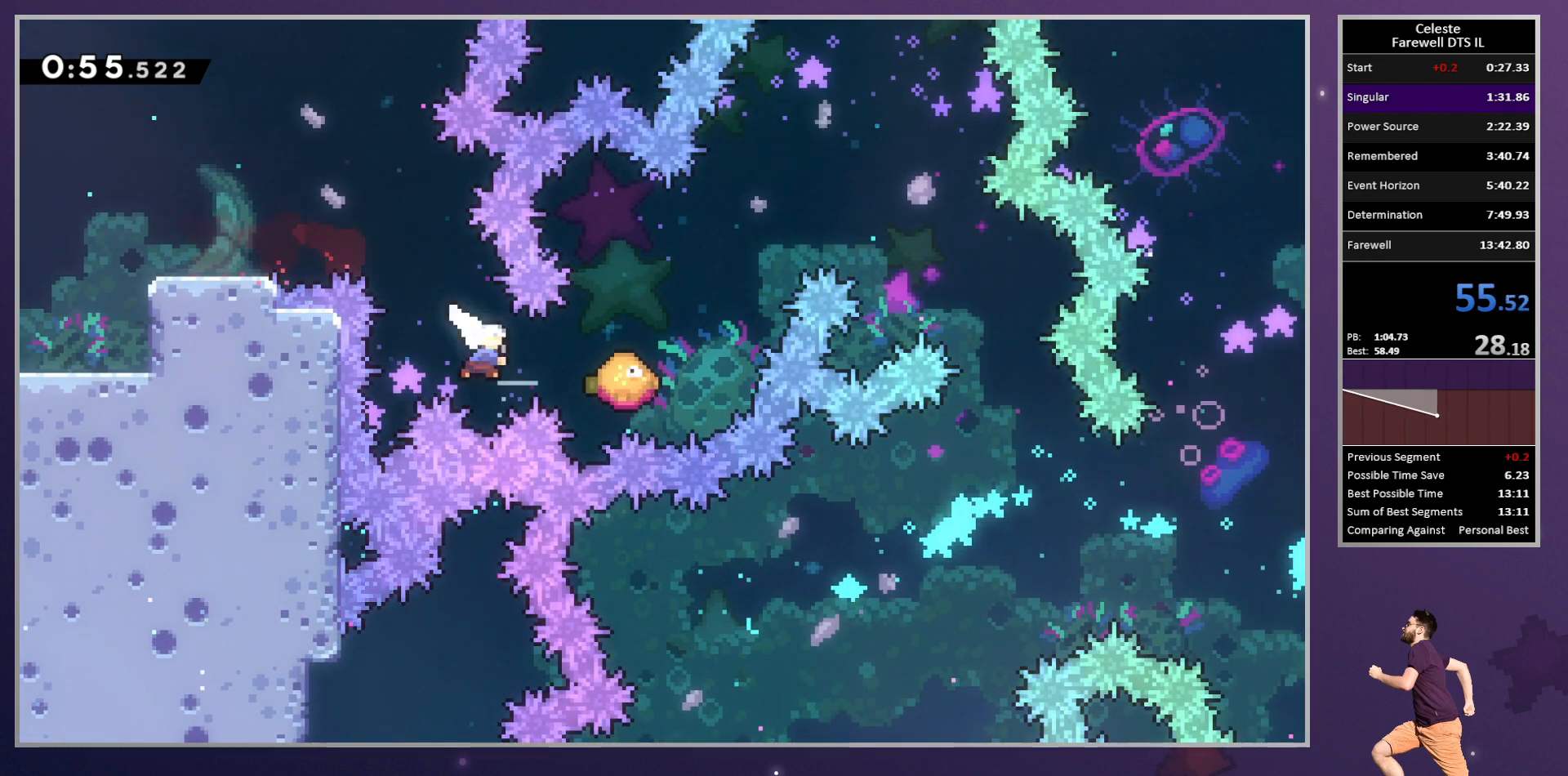
{"buttons": ["SQUARE", "R2", "DPAD_DOWN", "DPAD_RIGHT"], "left_stick": "center", "button_events": [[67, "SQUARE", "up"], [83, "R2", "down"], [133, "CROSS", "down"], [283, "DPAD_DOWN", "down"], [433, "SQUARE", "down"], [500, "CROSS", "up"]]}
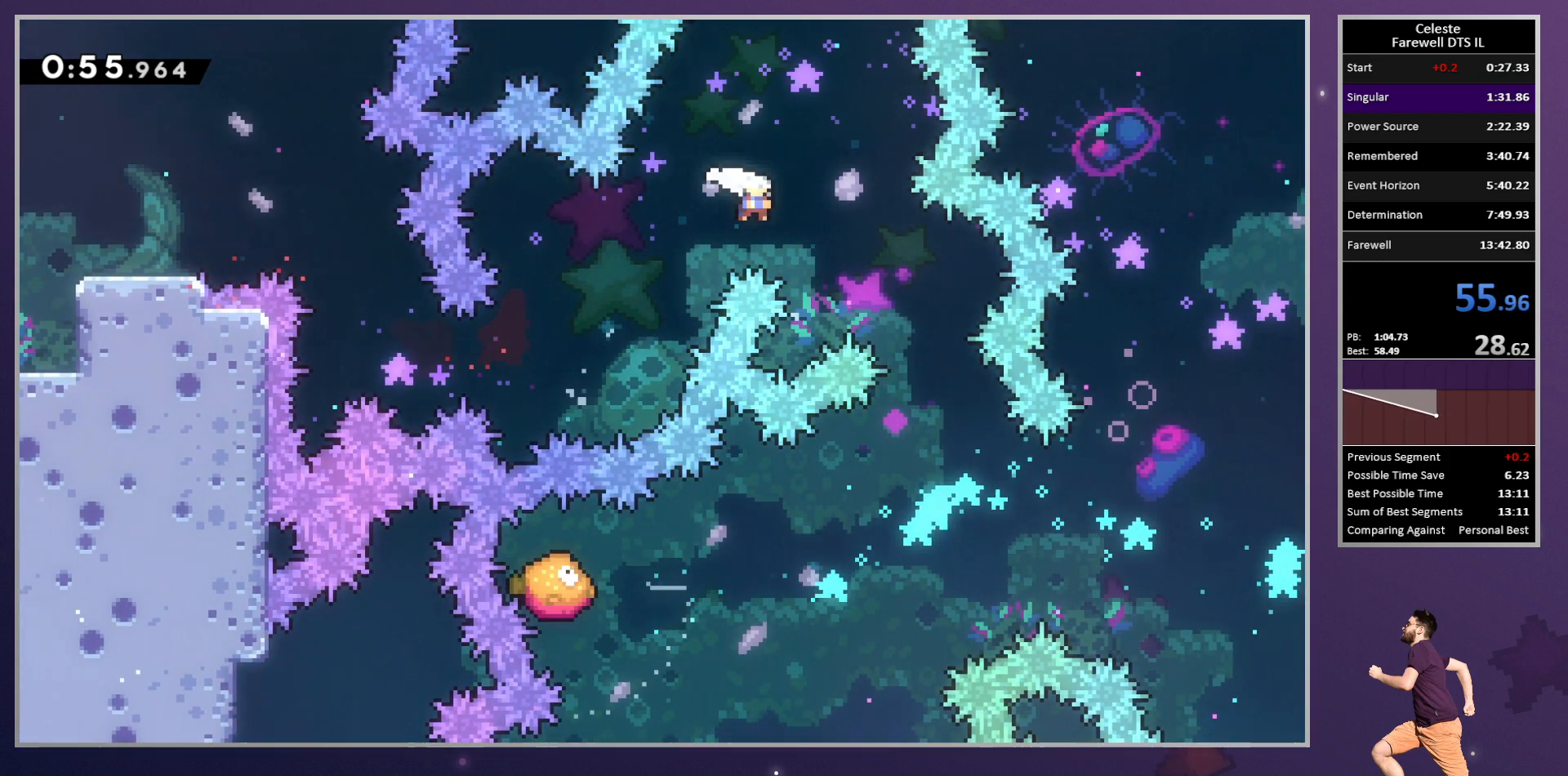
{"buttons": ["TRIANGLE", "DPAD_RIGHT"], "left_stick": "center", "button_events": [[83, "SQUARE", "up"], [183, "DPAD_DOWN", "up"], [183, "R2", "up"], [250, "DPAD_RIGHT", "up"], [333, "DPAD_RIGHT", "down"], [400, "TRIANGLE", "down"]]}
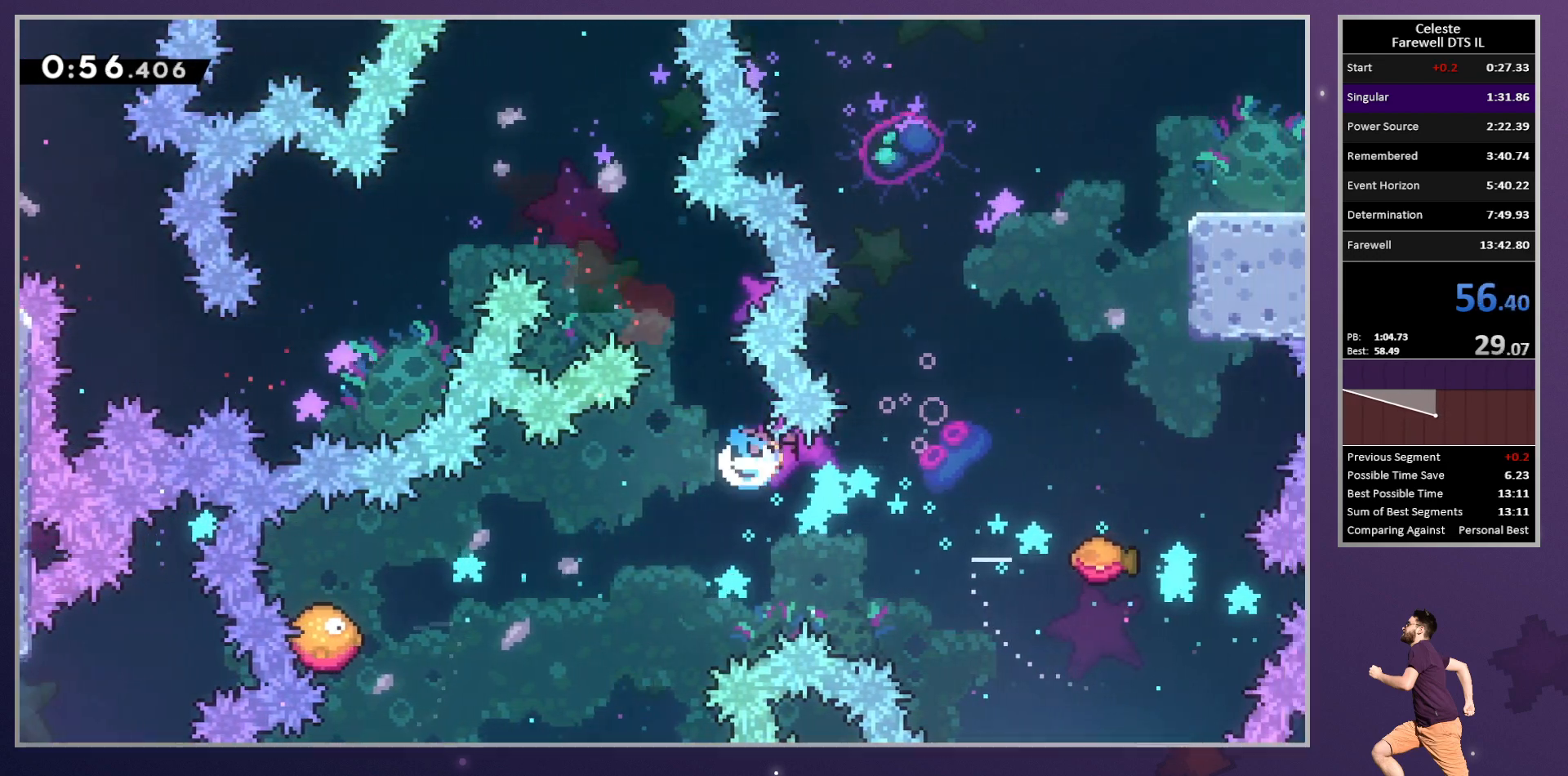
{"buttons": ["CROSS", "R2", "DPAD_RIGHT"], "left_stick": "center", "button_events": [[17, "TRIANGLE", "up"], [33, "R2", "down"], [67, "CROSS", "down"]]}
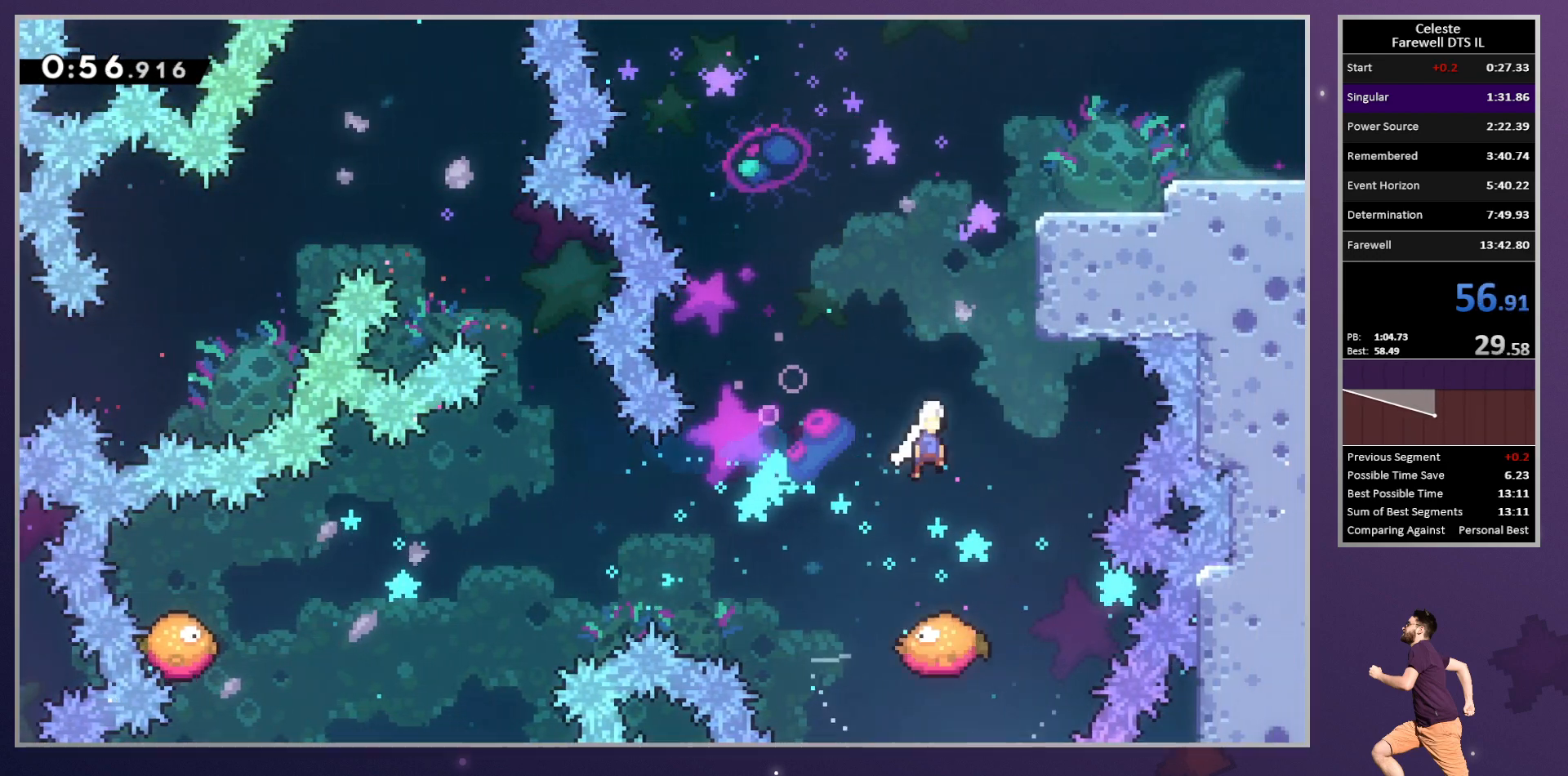
{"buttons": ["TRIANGLE", "R2", "DPAD_RIGHT"], "left_stick": "center", "button_events": [[33, "DPAD_RIGHT", "up"], [33, "DPAD_UP", "down"], [133, "SQUARE", "down"], [183, "CROSS", "up"], [300, "SQUARE", "up"], [333, "DPAD_RIGHT", "down"], [333, "DPAD_UP", "up"], [417, "TRIANGLE", "down"]]}
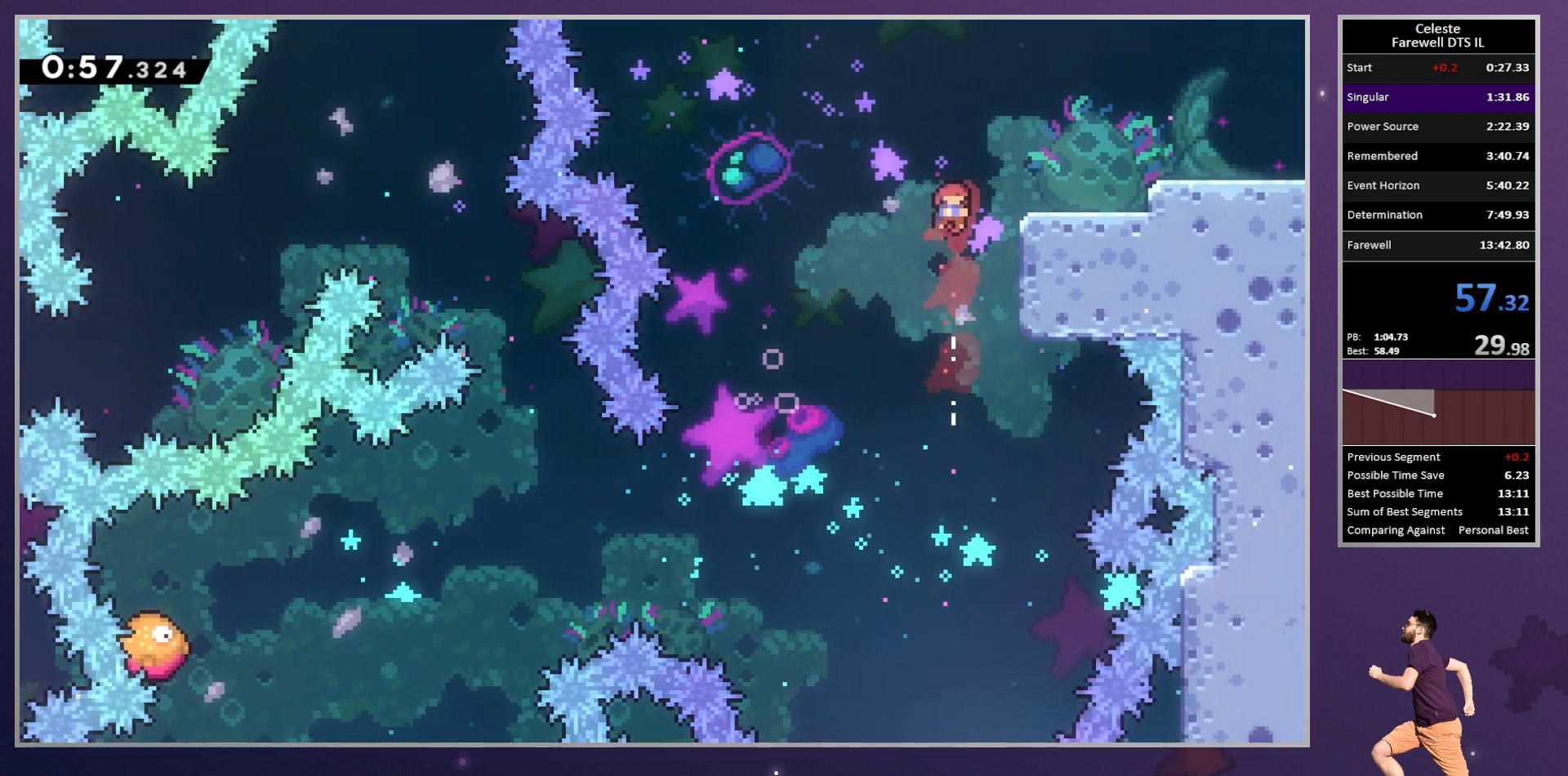
{"buttons": ["DPAD_RIGHT"], "left_stick": "center", "button_events": [[17, "TRIANGLE", "up"], [67, "CROSS", "down"], [117, "CIRCLE", "down"], [133, "L1", "down"], [233, "CIRCLE", "up"], [233, "CROSS", "up"], [250, "L1", "up"], [317, "DPAD_RIGHT", "up"], [367, "R2", "up"], [500, "DPAD_RIGHT", "down"]]}
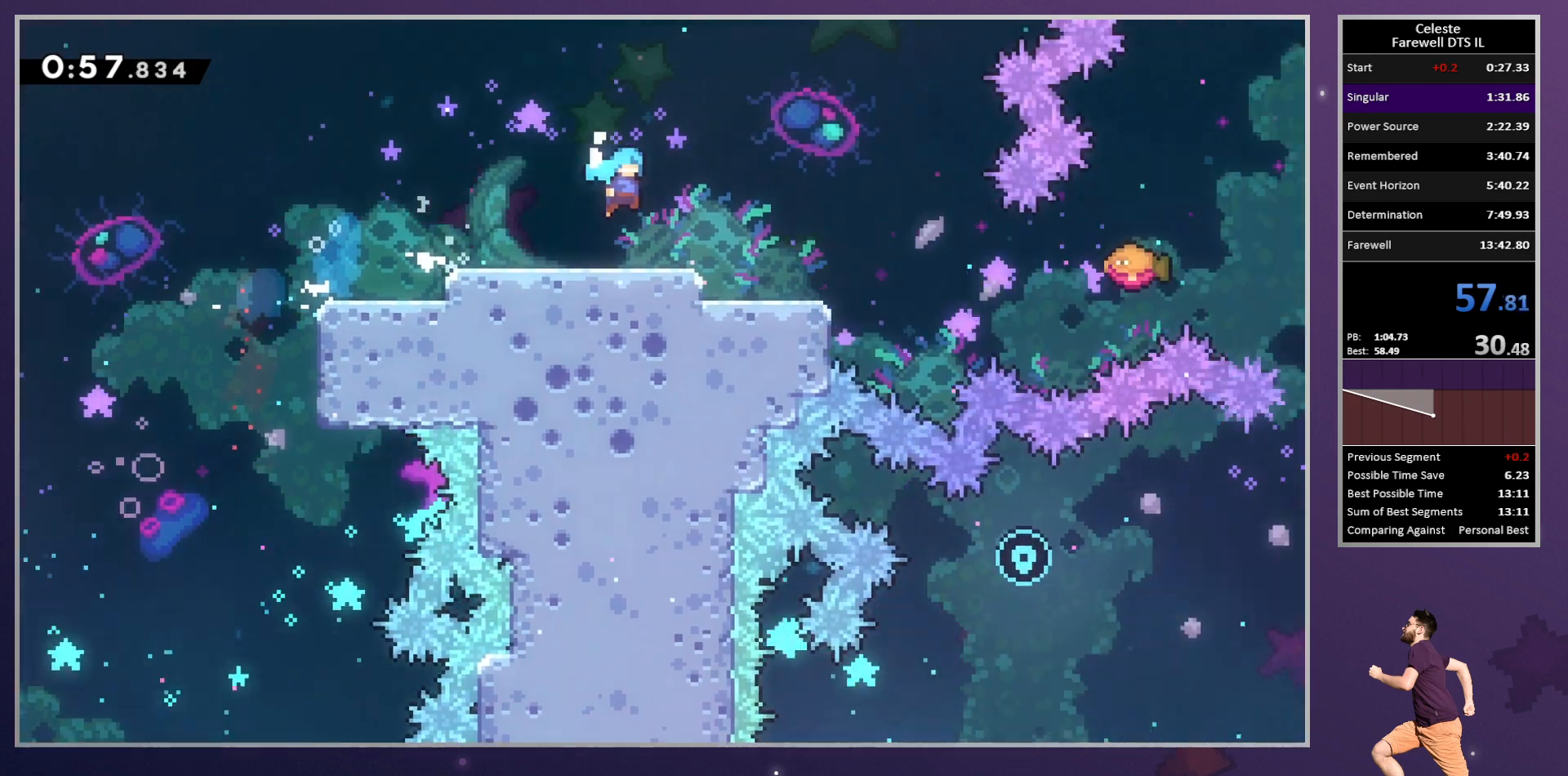
{"buttons": ["SQUARE", "DPAD_DOWN", "DPAD_RIGHT"], "left_stick": "center", "button_events": [[33, "DPAD_DOWN", "down"], [500, "SQUARE", "down"]]}
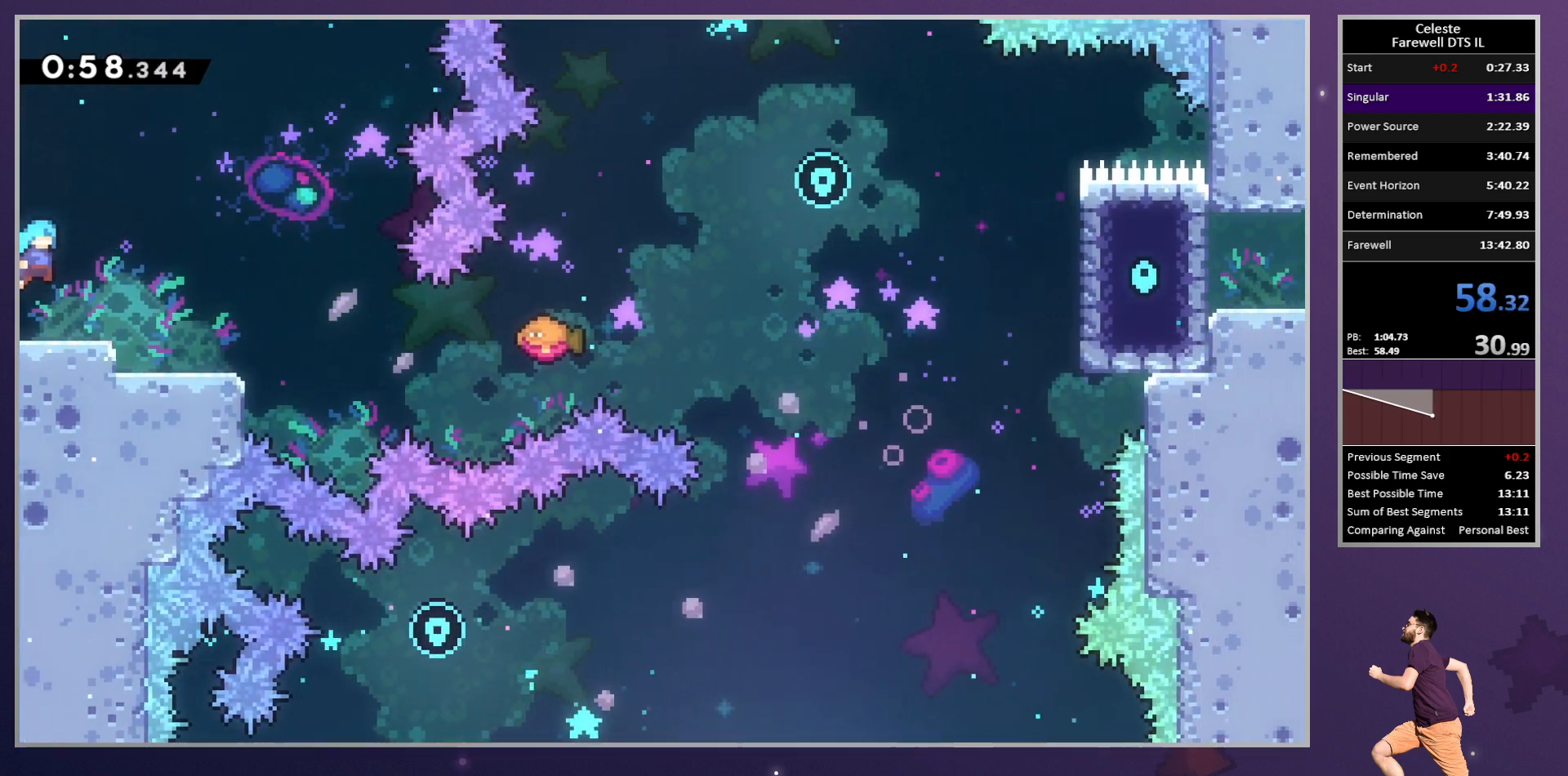
{"buttons": ["DPAD_DOWN", "DPAD_RIGHT"], "left_stick": "center", "button_events": [[117, "SQUARE", "up"], [217, "CROSS", "down"], [350, "CROSS", "up"]]}
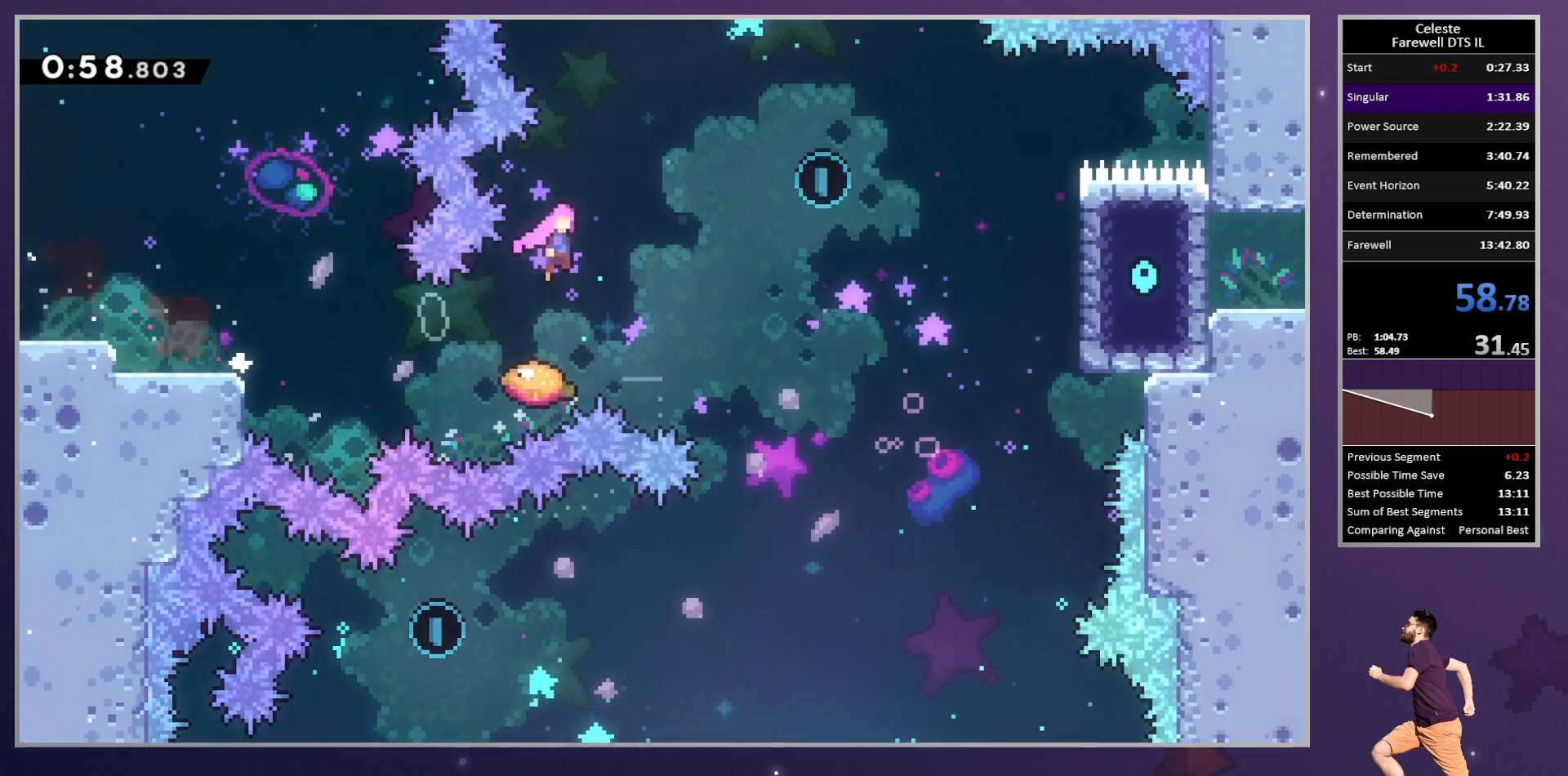
{"buttons": ["DPAD_DOWN"], "left_stick": "center", "button_events": [[267, "DPAD_RIGHT", "up"], [300, "SQUARE", "down"], [417, "SQUARE", "up"]]}
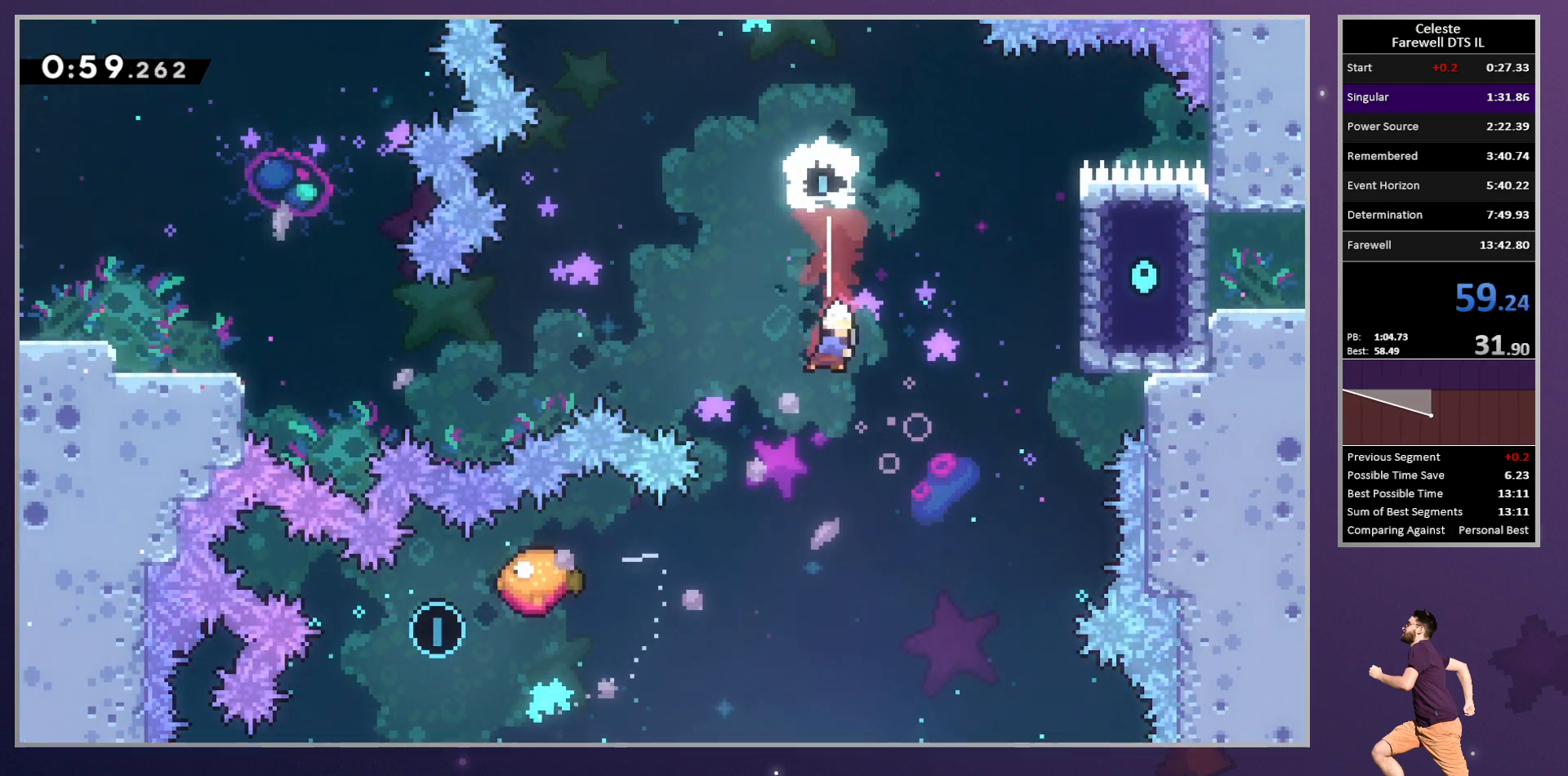
{"buttons": ["DPAD_UP", "DPAD_RIGHT"], "left_stick": "center", "button_events": [[33, "DPAD_LEFT", "down"], [50, "SQUARE", "down"], [167, "SQUARE", "up"], [217, "DPAD_LEFT", "up"], [233, "DPAD_RIGHT", "down"], [250, "DPAD_DOWN", "up"], [250, "DPAD_UP", "down"]]}
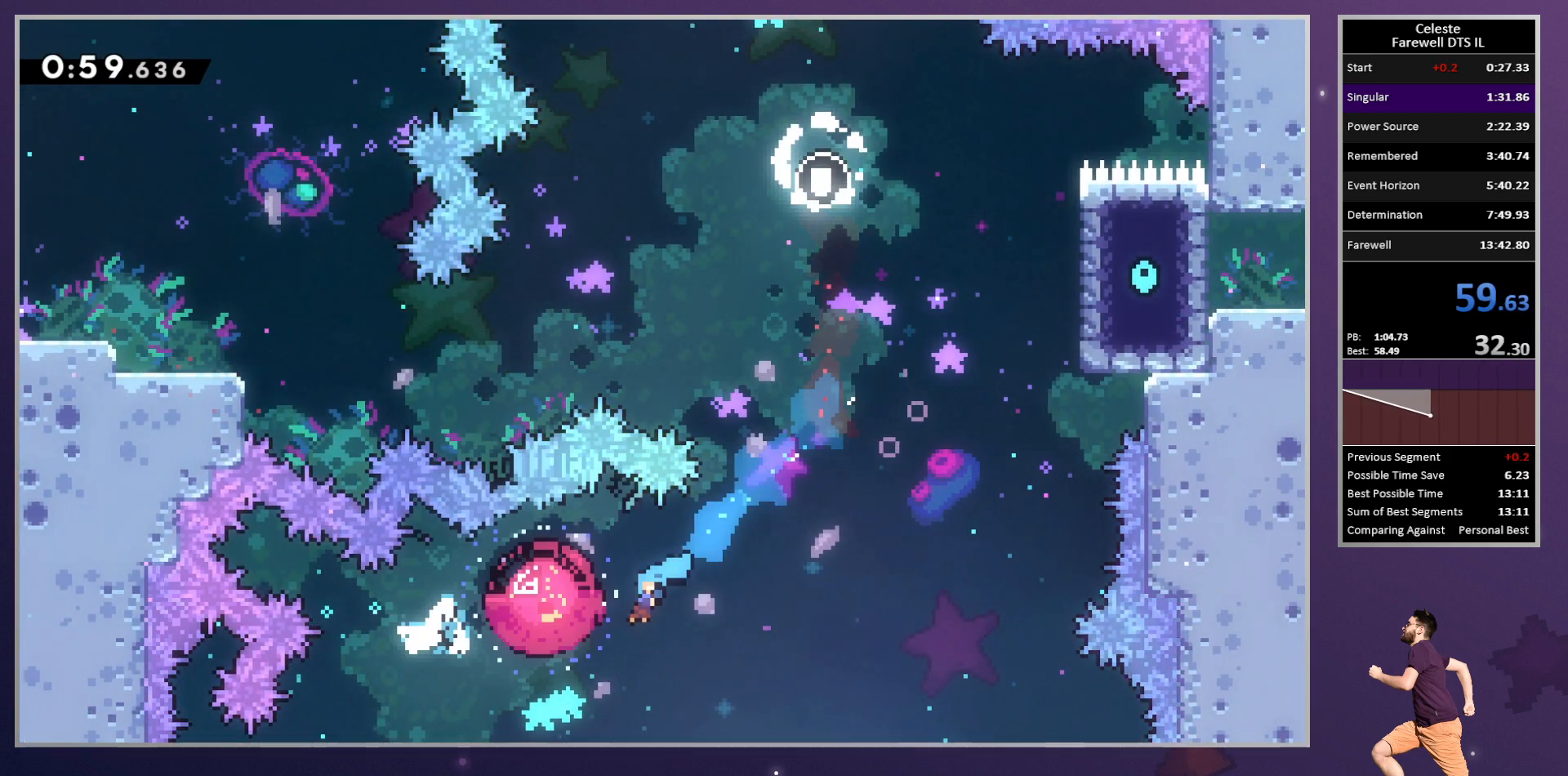
{"buttons": ["R2", "DPAD_UP", "DPAD_RIGHT"], "left_stick": "center", "button_events": [[150, "SQUARE", "down"], [283, "SQUARE", "up"], [317, "R2", "down"]]}
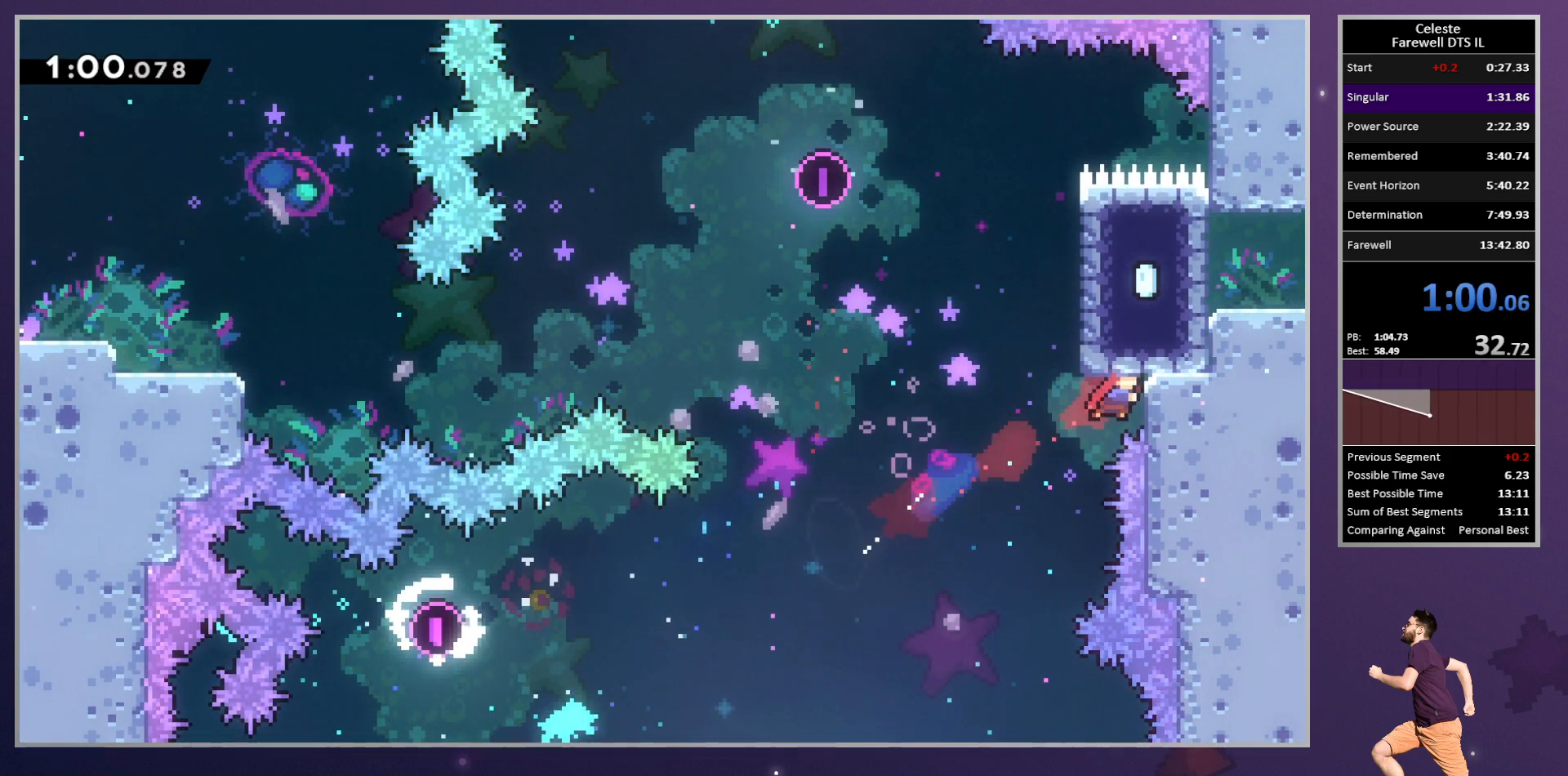
{"buttons": ["CROSS", "R2", "DPAD_RIGHT"], "left_stick": "center", "button_events": [[67, "DPAD_RIGHT", "up"], [283, "DPAD_RIGHT", "down"], [283, "DPAD_UP", "up"], [317, "CROSS", "down"]]}
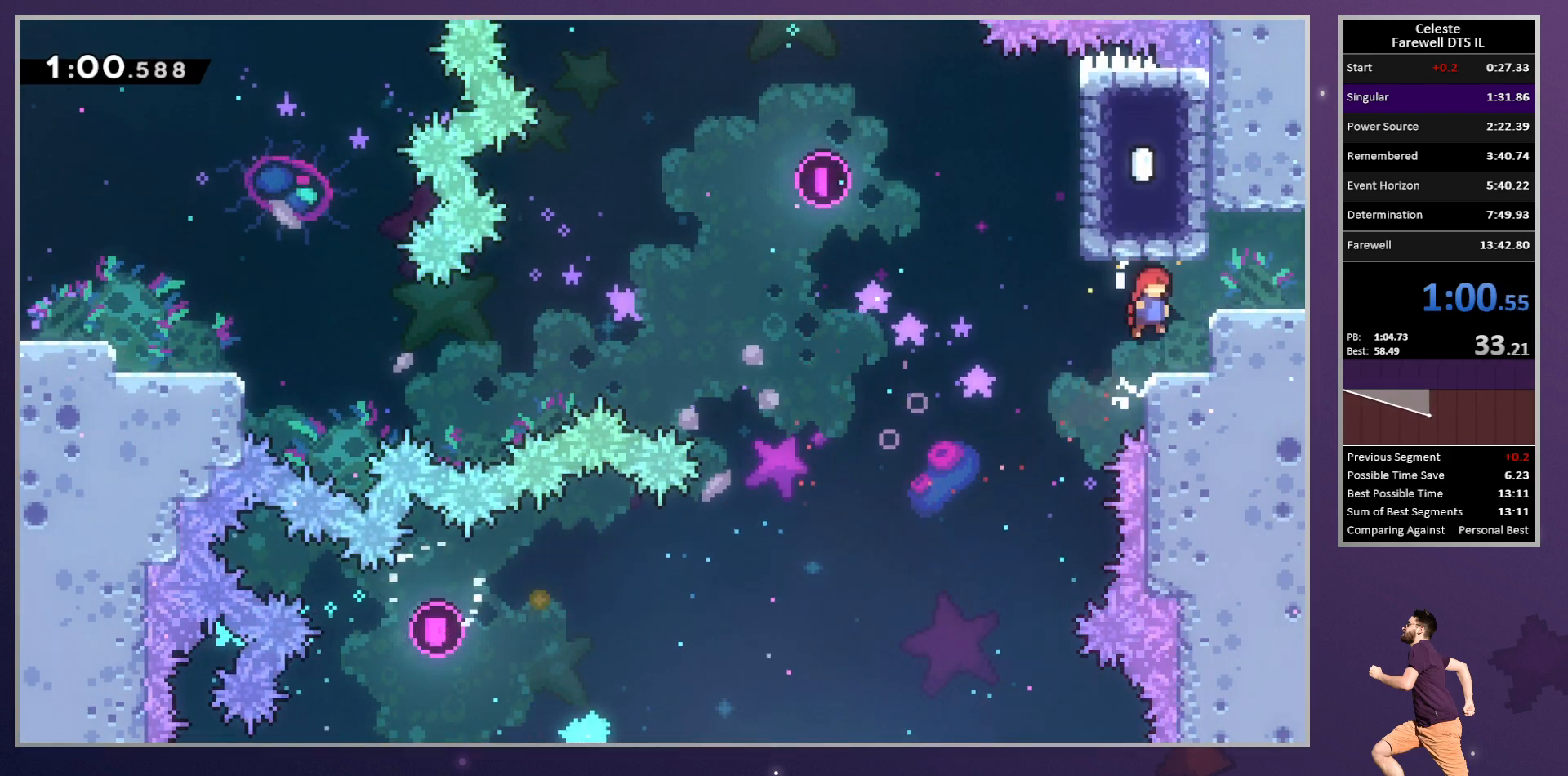
{"buttons": ["DPAD_DOWN", "DPAD_RIGHT"], "left_stick": "center", "button_events": [[83, "TRIANGLE", "down"], [100, "CROSS", "up"], [217, "TRIANGLE", "up"], [317, "DPAD_RIGHT", "up"], [317, "R2", "up"], [433, "DPAD_RIGHT", "down"], [450, "DPAD_DOWN", "down"]]}
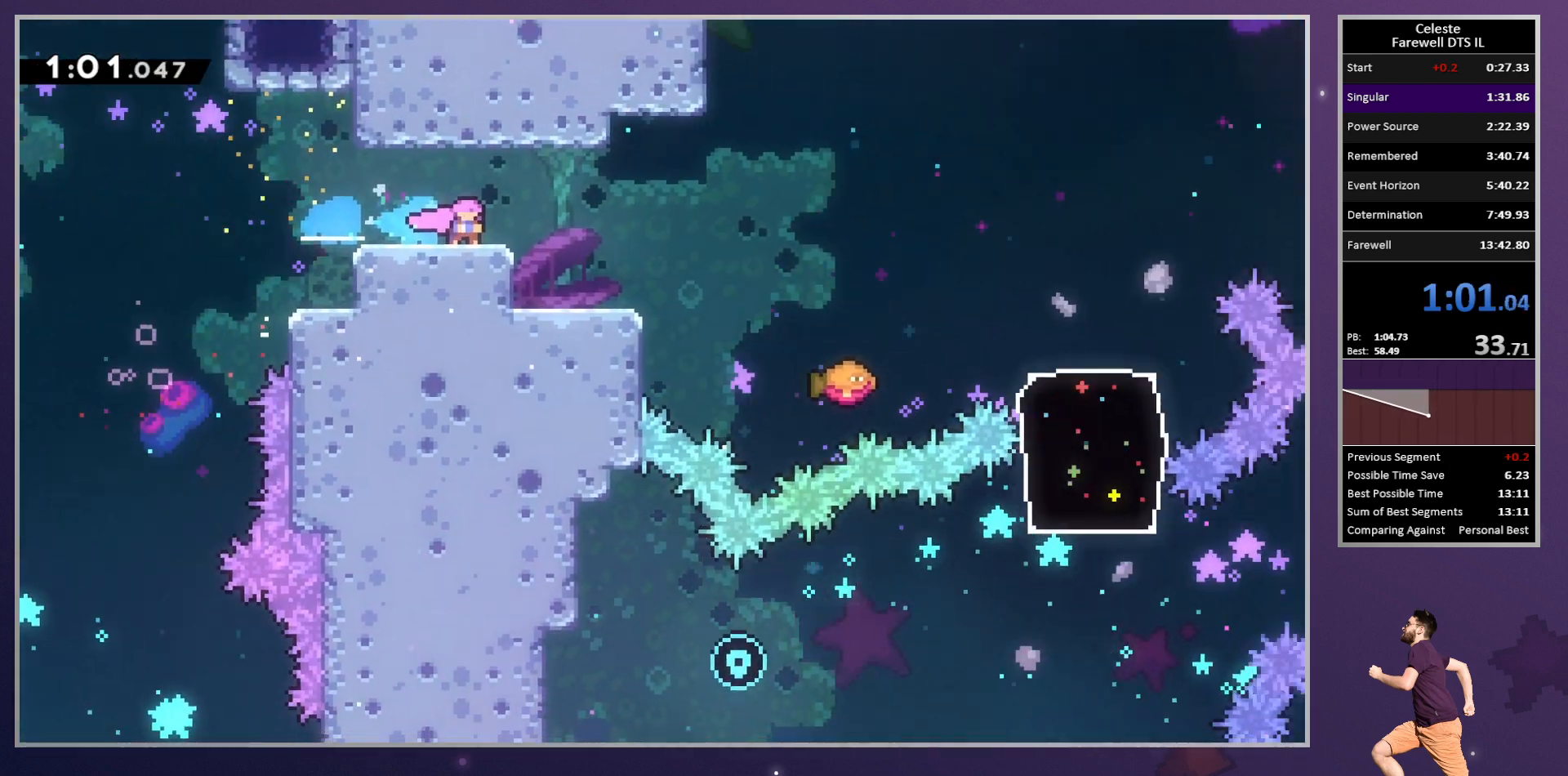
{"buttons": ["CROSS", "DPAD_DOWN", "DPAD_RIGHT"], "left_stick": "center", "button_events": [[383, "CROSS", "down"]]}